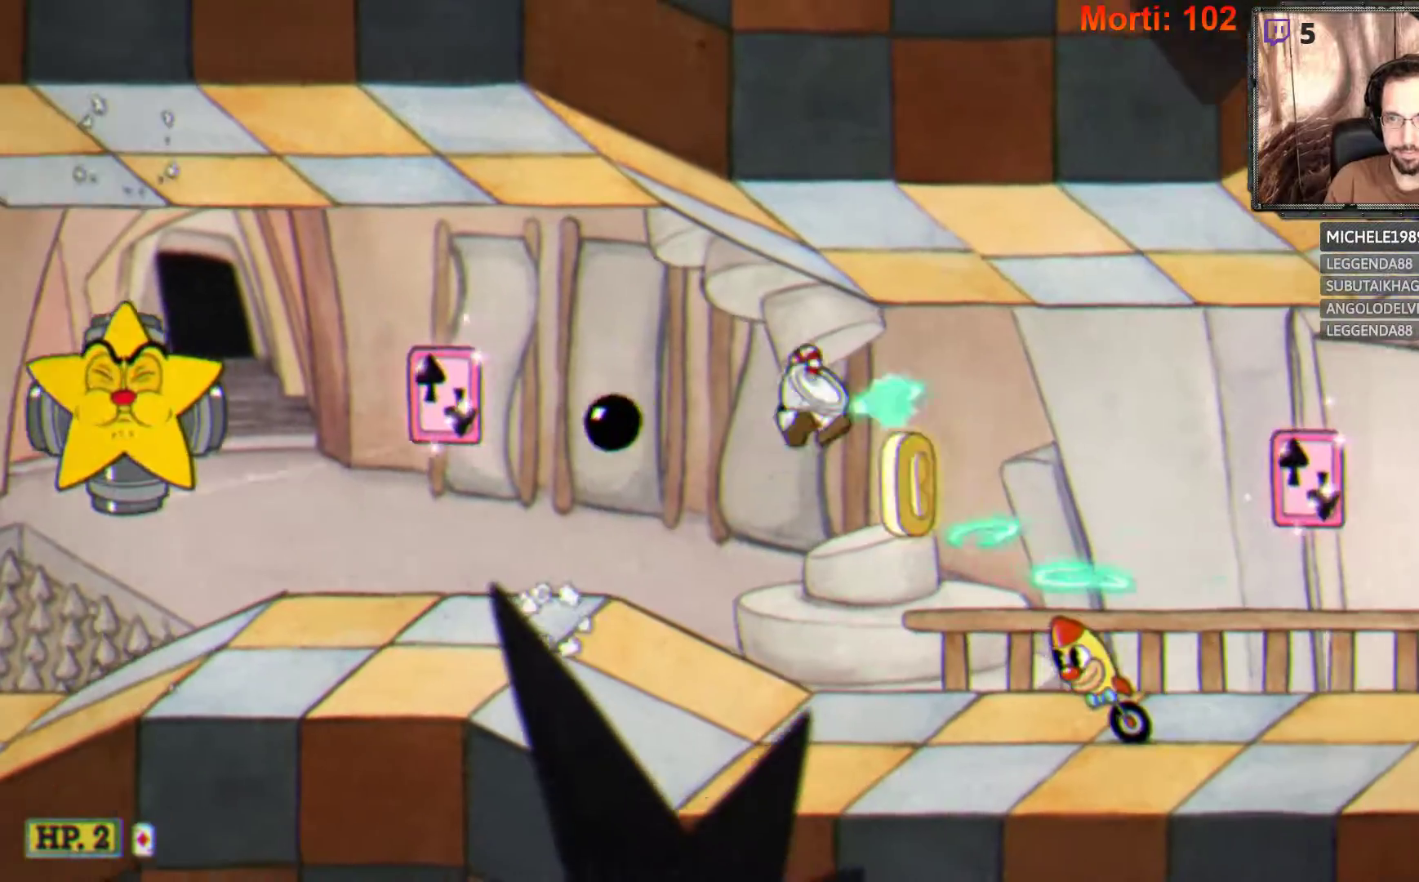
Gameplay with a controller (Xbox layout); each line is a JSON object with the inputs held at the frame after it. "events" lists button and stick changes between this image and that frame as [ms after this image, input, new state], when the widget could be followed in between. Not read: L3 R3.
{"buttons": ["L2"], "left_stick": "left", "right_stick": "center", "events": [[100, "left_stick", "left"]]}
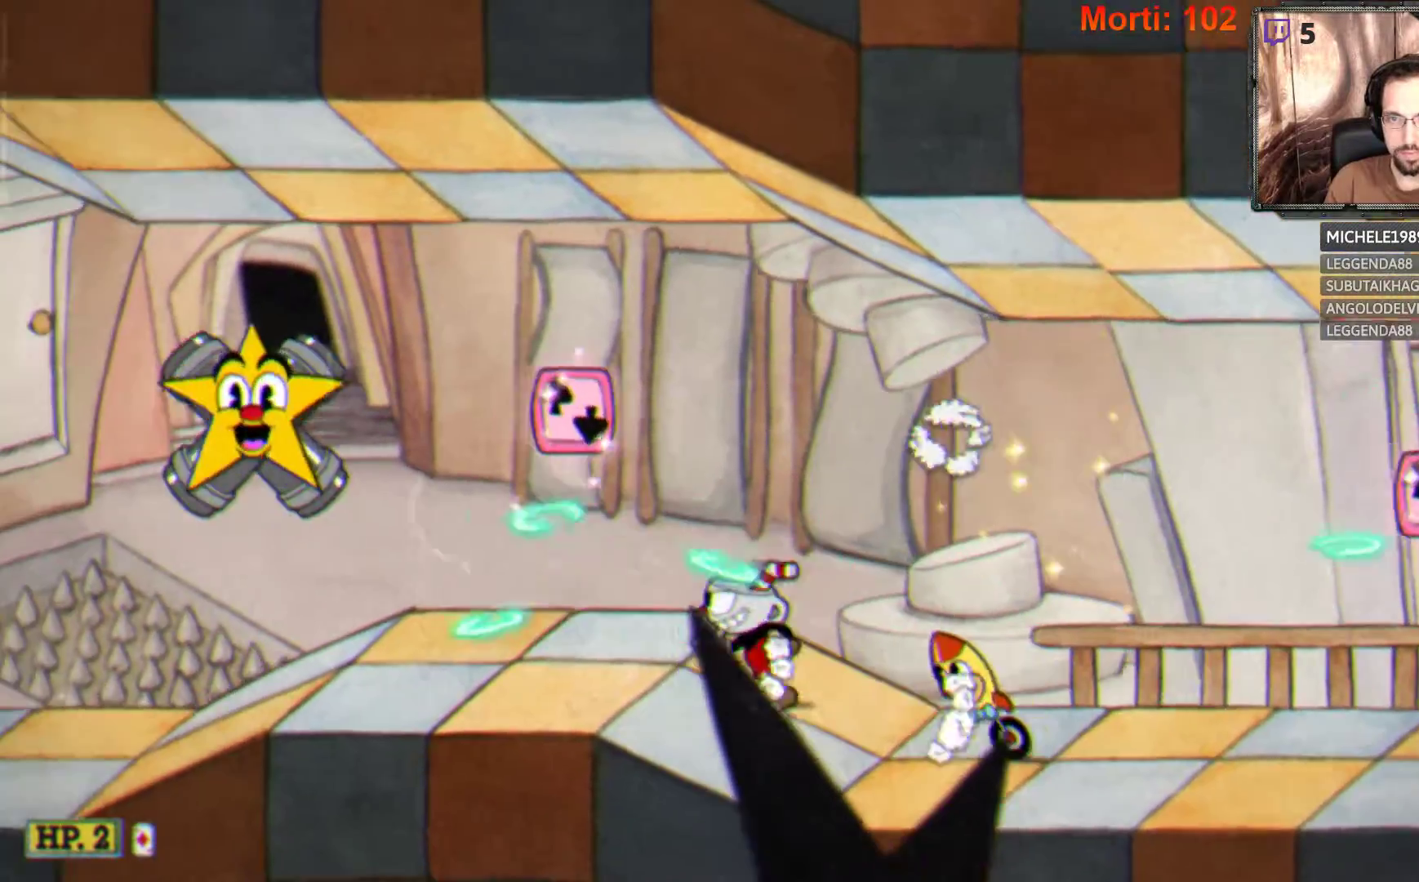
{"buttons": ["L2"], "left_stick": "right", "right_stick": "center", "events": [[200, "left_stick", "right"], [267, "A", "down"], [400, "A", "up"]]}
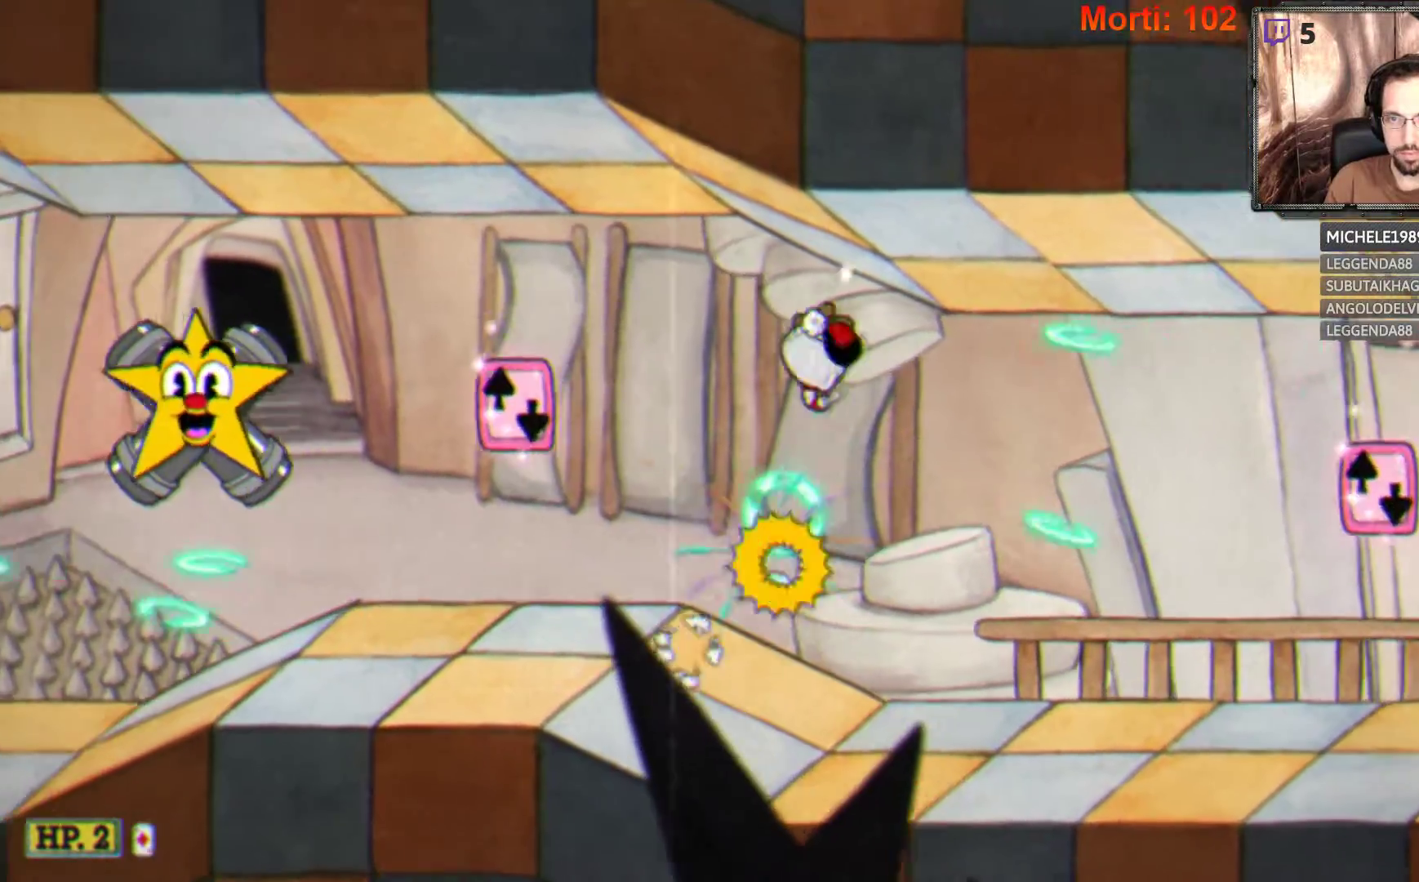
{"buttons": ["L2"], "left_stick": "right", "right_stick": "center", "events": []}
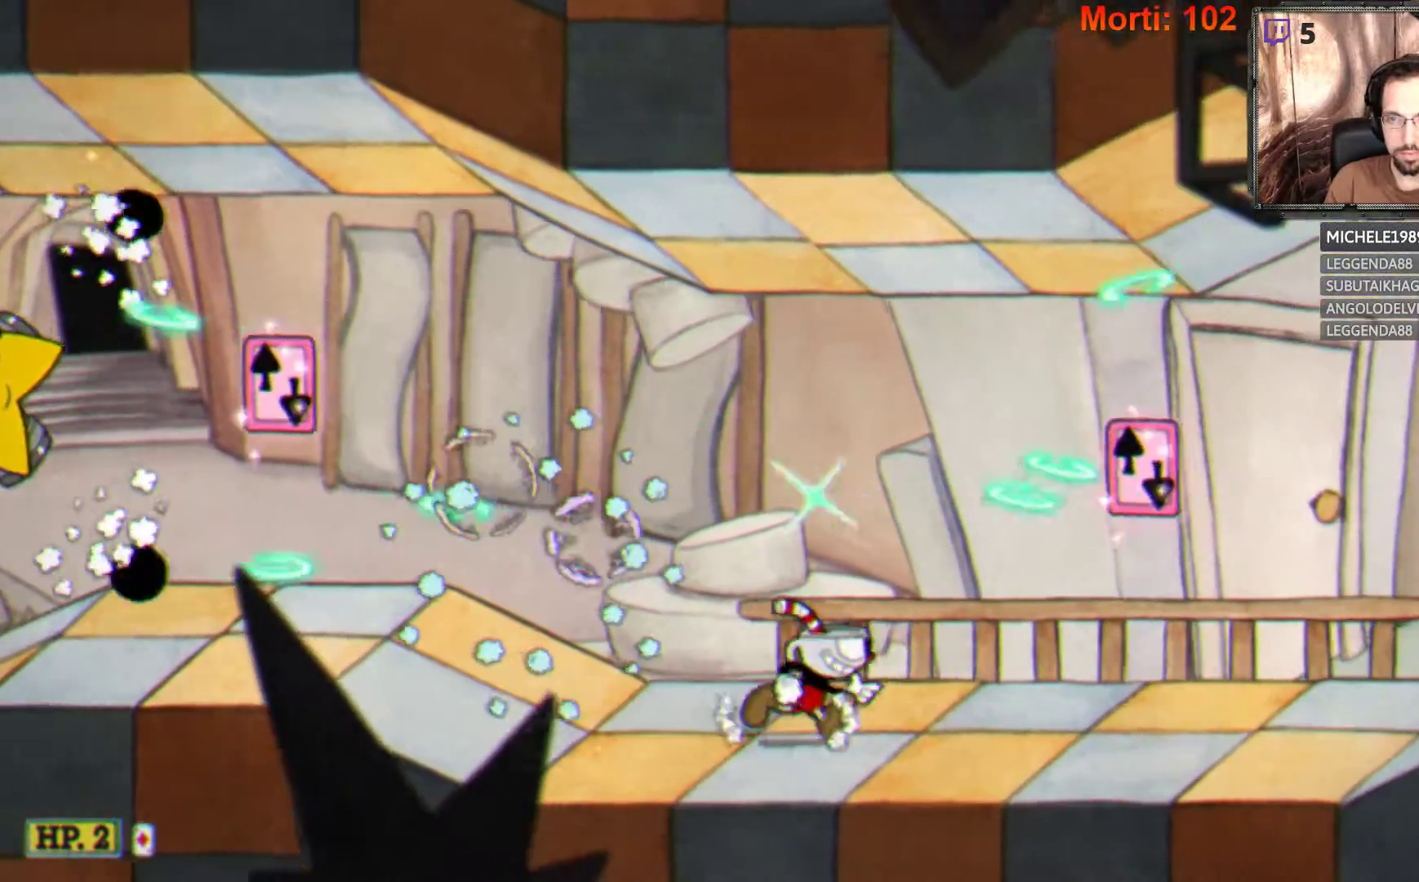
{"buttons": ["L2"], "left_stick": "right", "right_stick": "center", "events": []}
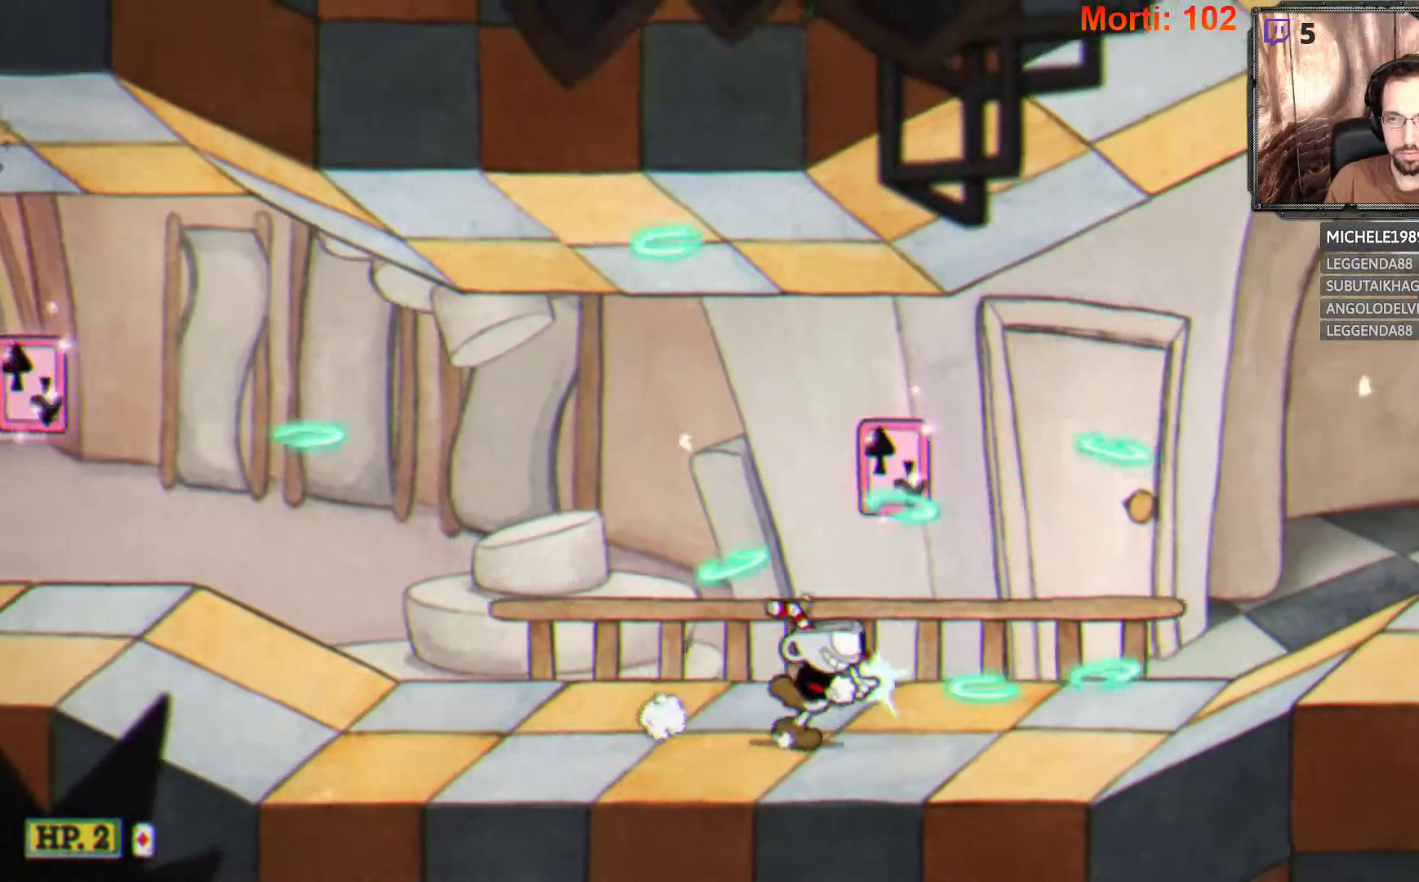
{"buttons": ["L2"], "left_stick": "right", "right_stick": "center", "events": []}
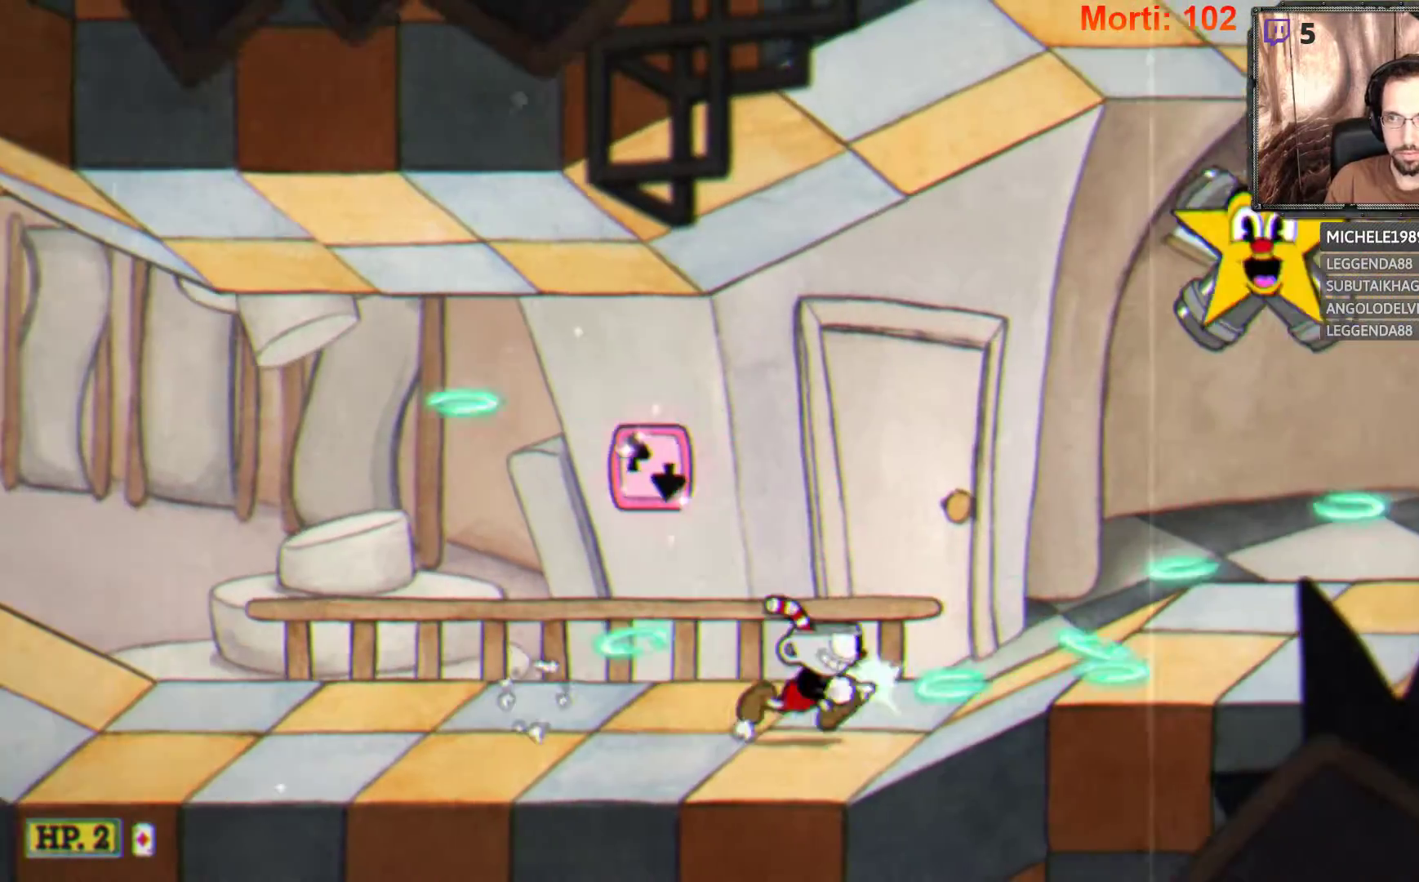
{"buttons": ["L2"], "left_stick": "left", "right_stick": "center", "events": [[167, "left_stick", "center"], [367, "left_stick", "left"]]}
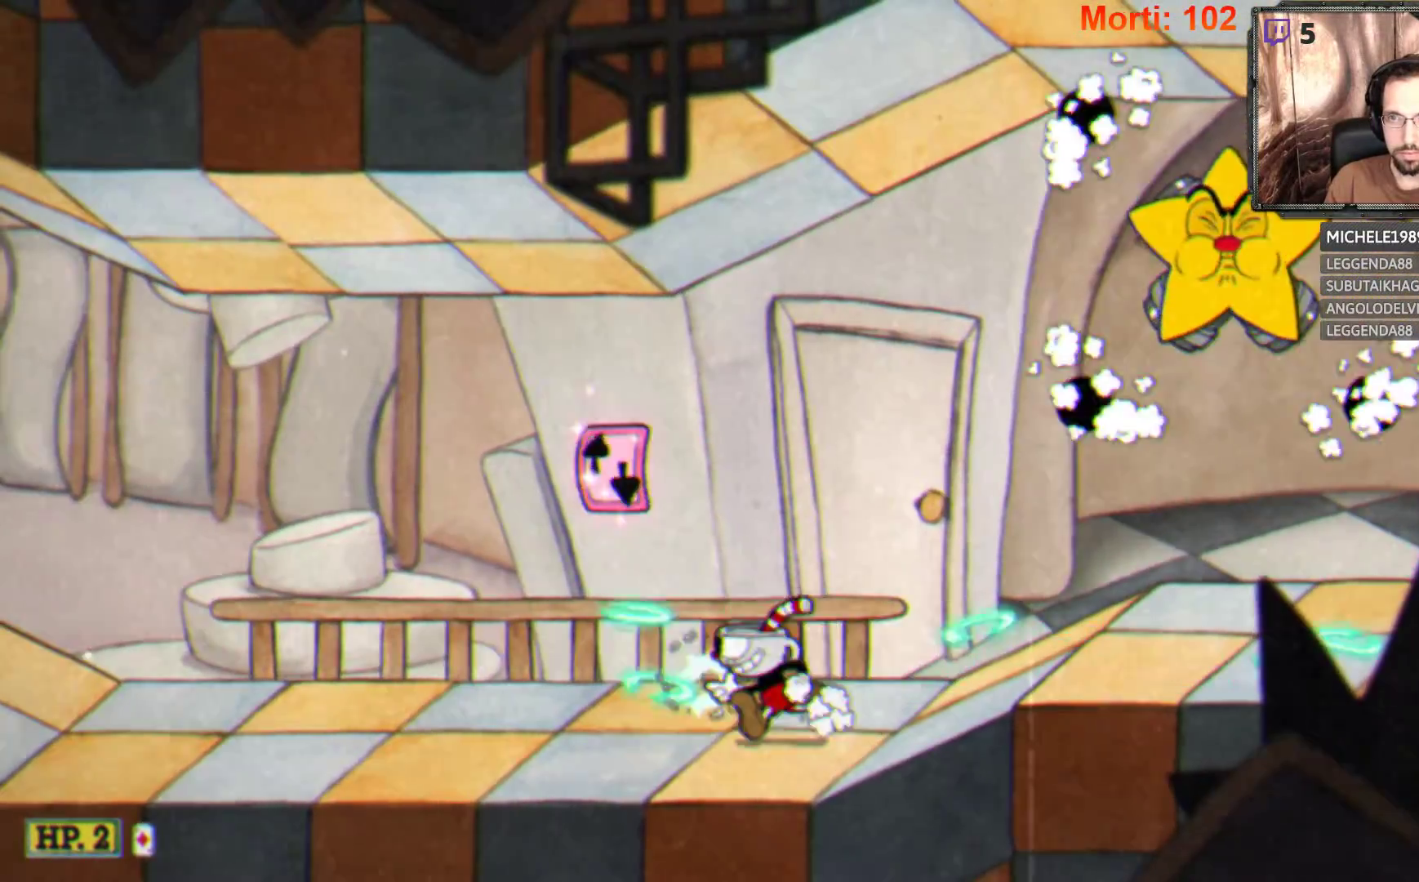
{"buttons": ["L2"], "left_stick": "right", "right_stick": "center", "events": [[100, "left_stick", "center"], [200, "A", "down"], [200, "left_stick", "right"], [467, "A", "up"]]}
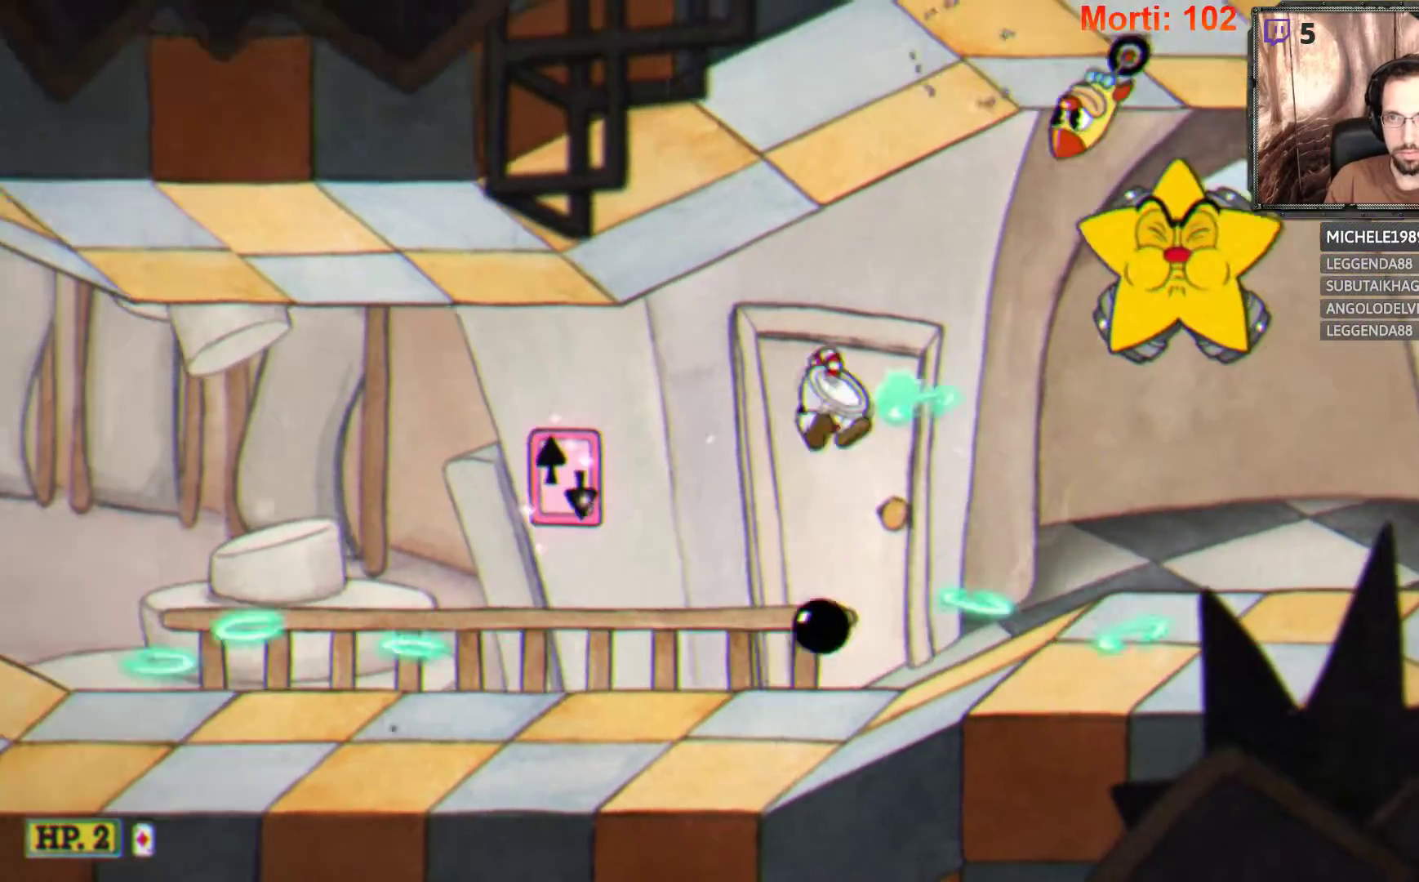
{"buttons": ["L2"], "left_stick": "right", "right_stick": "center", "events": [[333, "B", "down"], [400, "B", "up"]]}
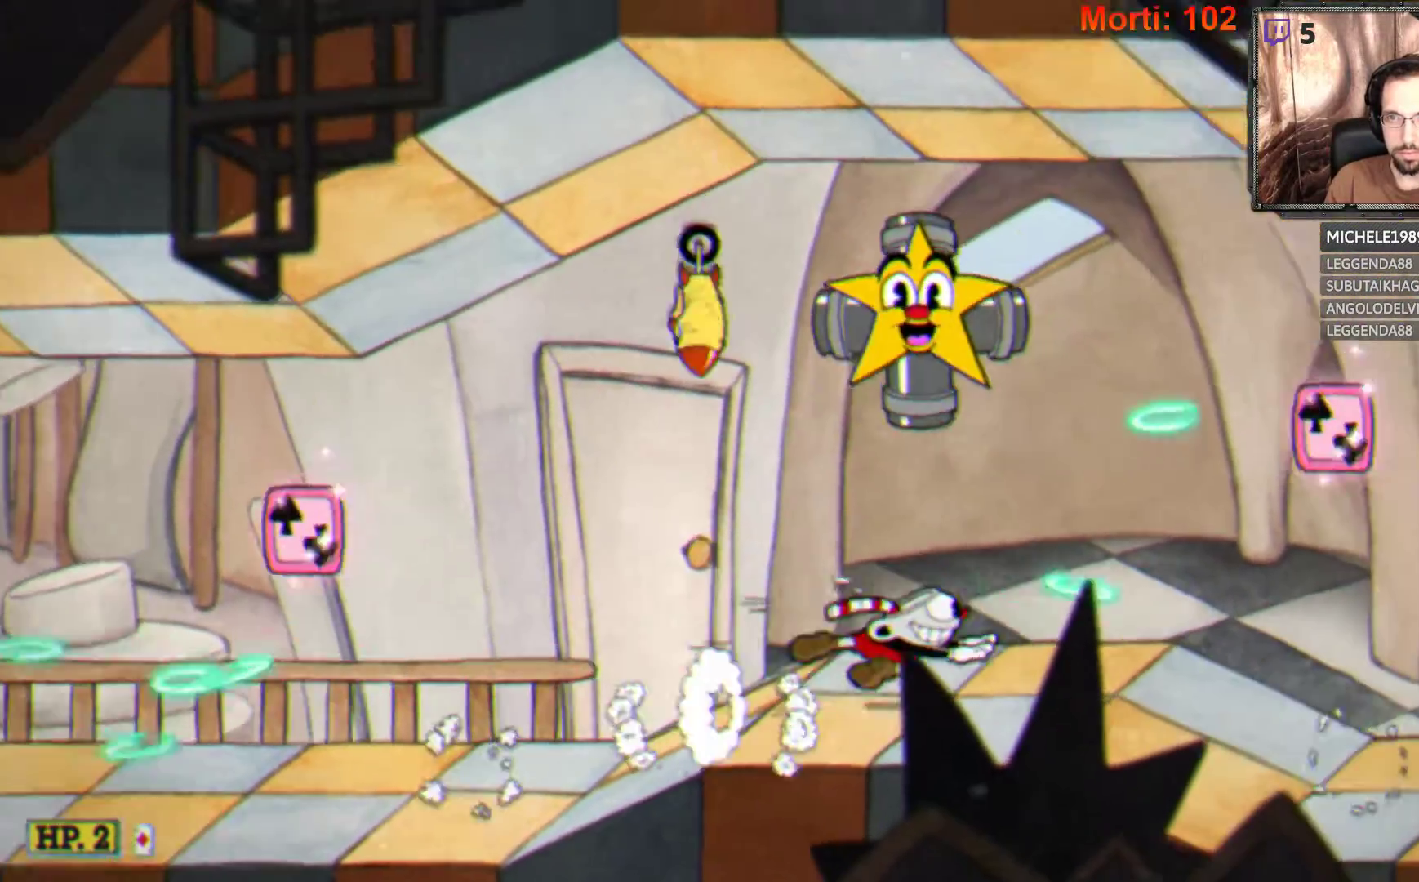
{"buttons": ["L2"], "left_stick": "right", "right_stick": "center", "events": []}
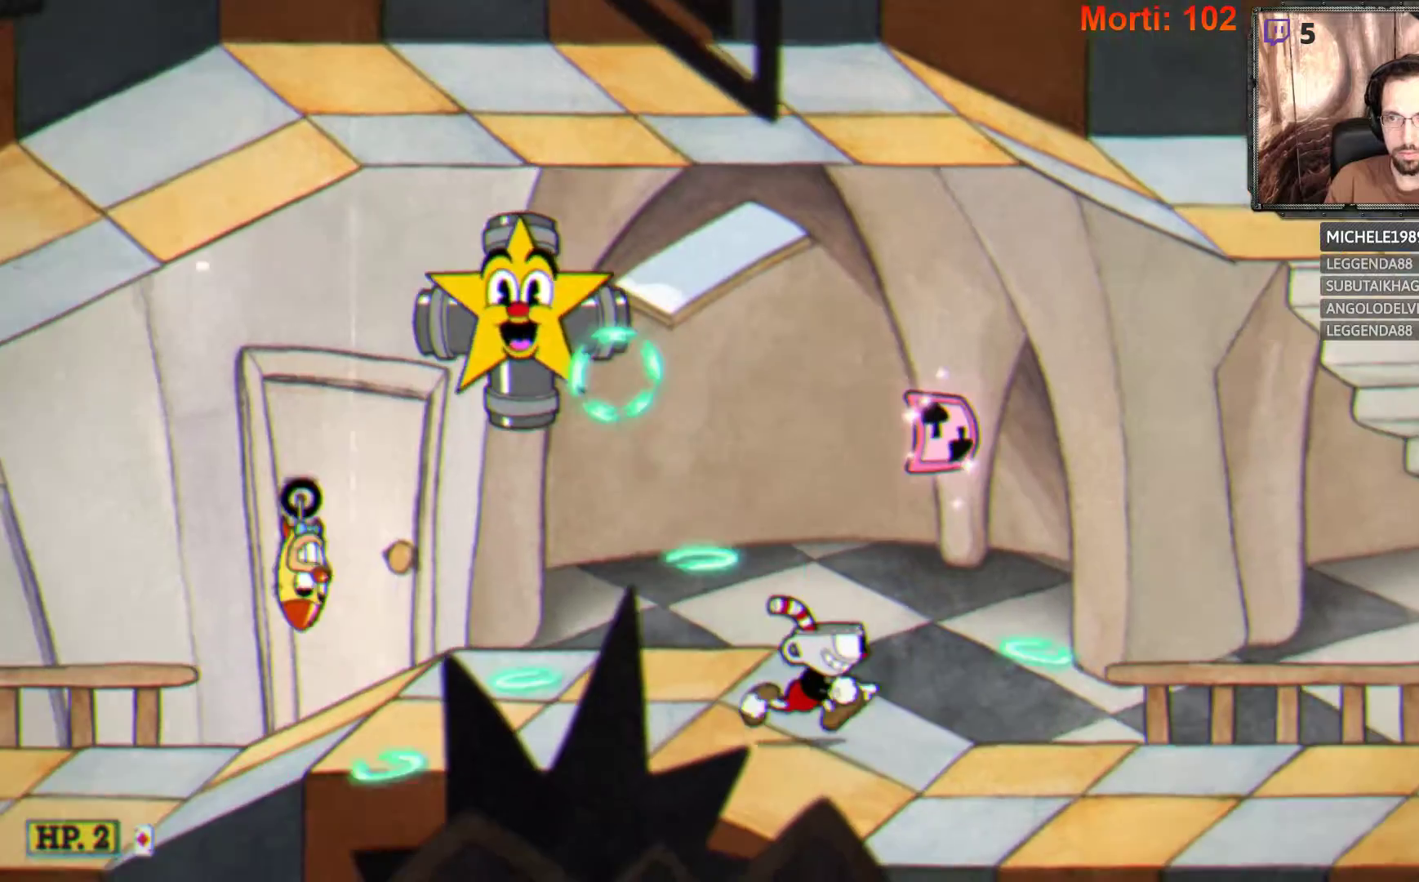
{"buttons": ["L2"], "left_stick": "right", "right_stick": "center", "events": []}
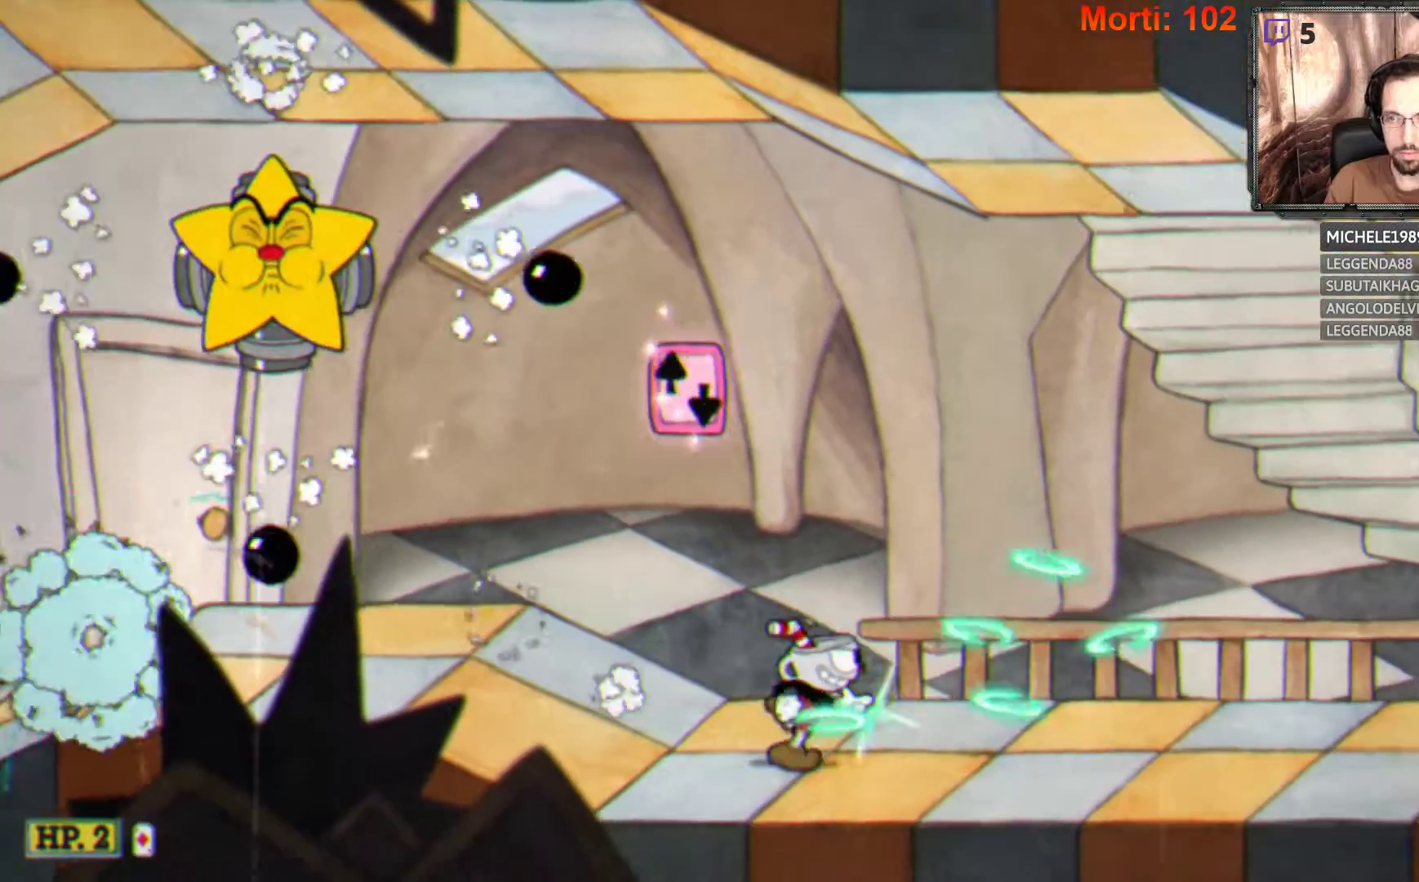
{"buttons": ["L2"], "left_stick": "right", "right_stick": "center", "events": []}
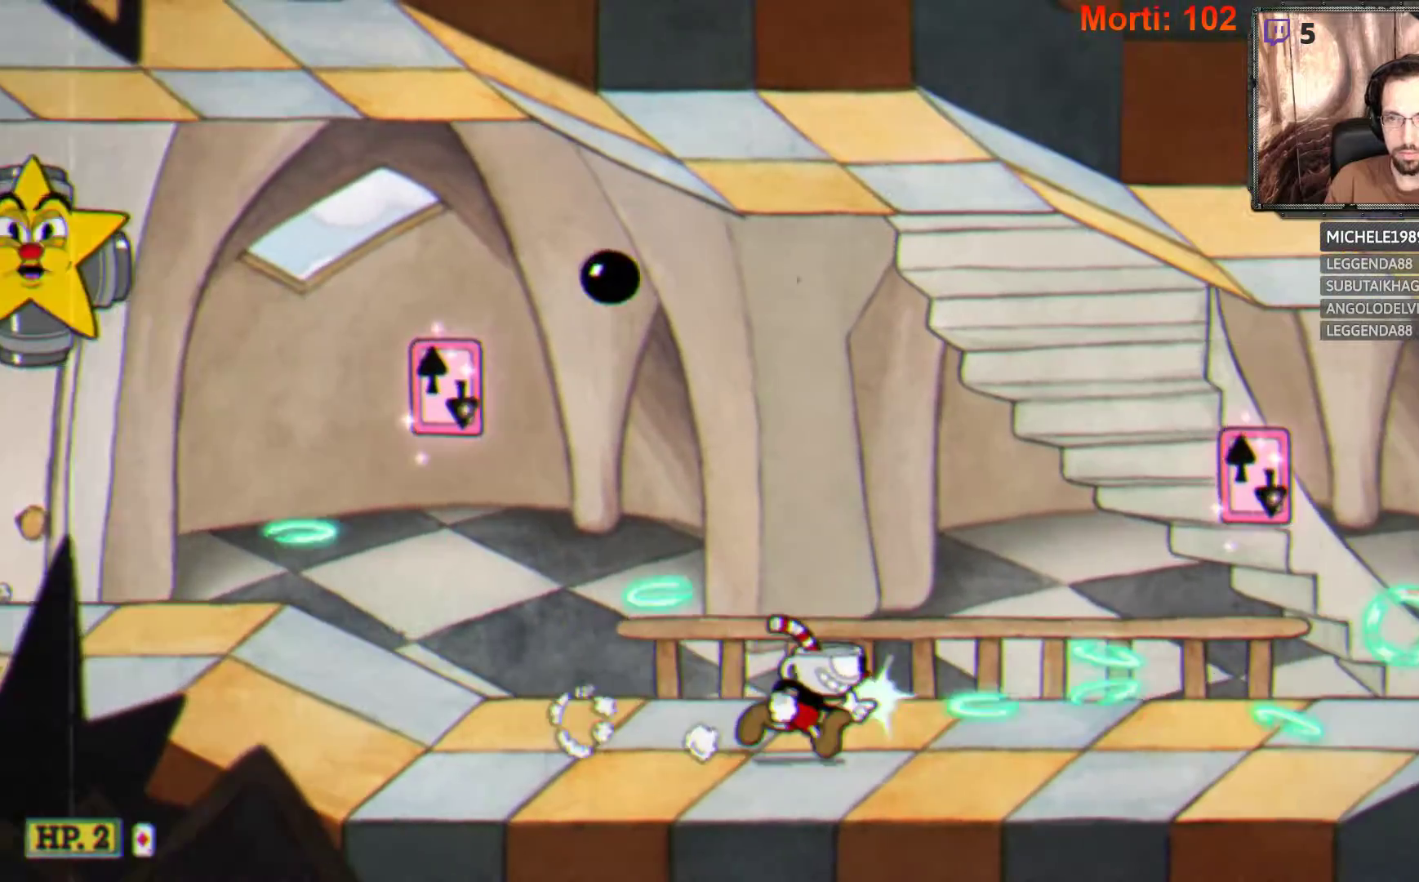
{"buttons": ["L2"], "left_stick": "right", "right_stick": "center", "events": []}
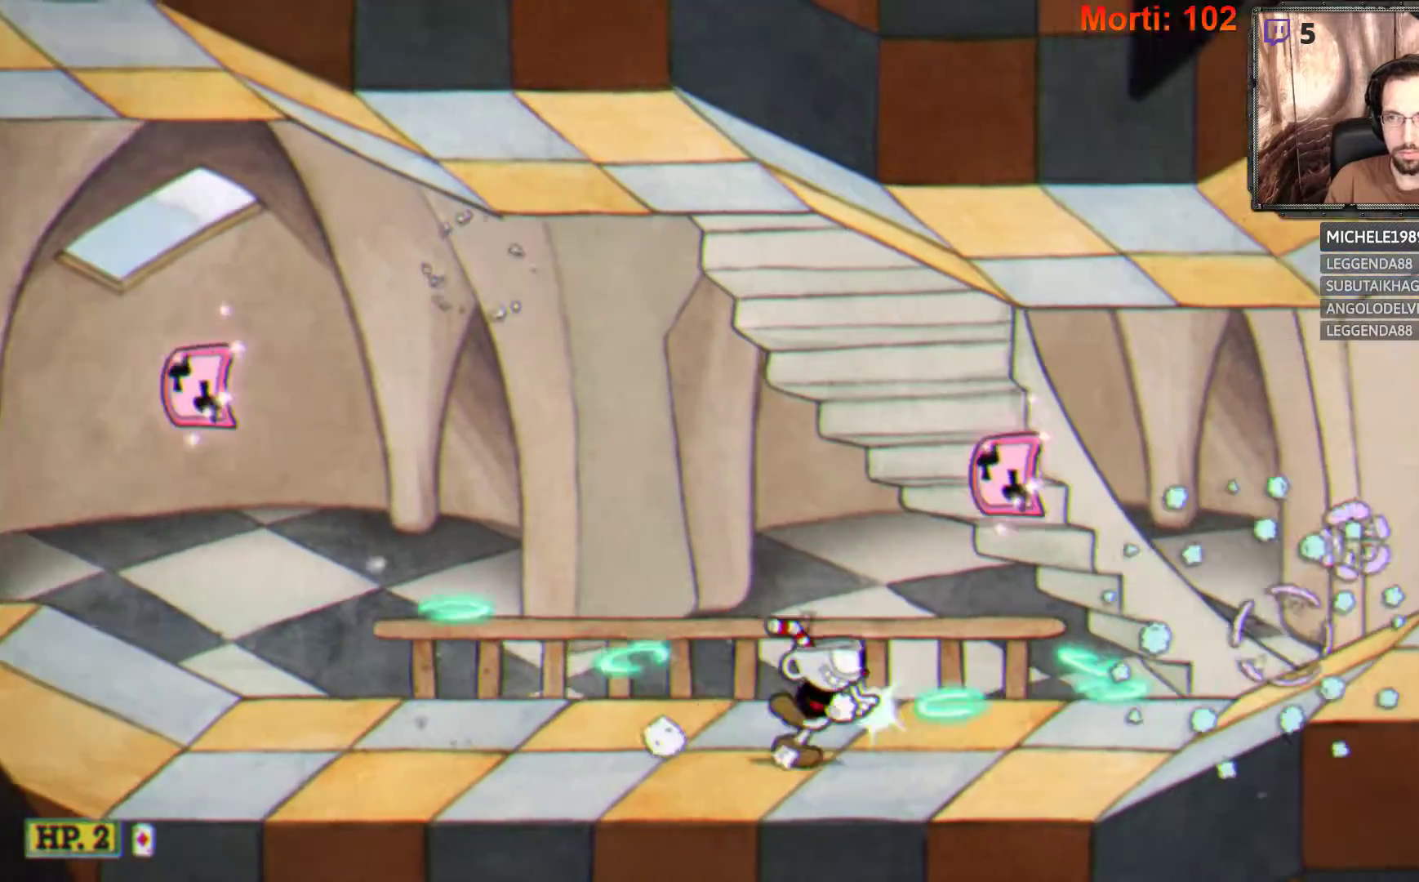
{"buttons": ["L2"], "left_stick": "right", "right_stick": "center", "events": []}
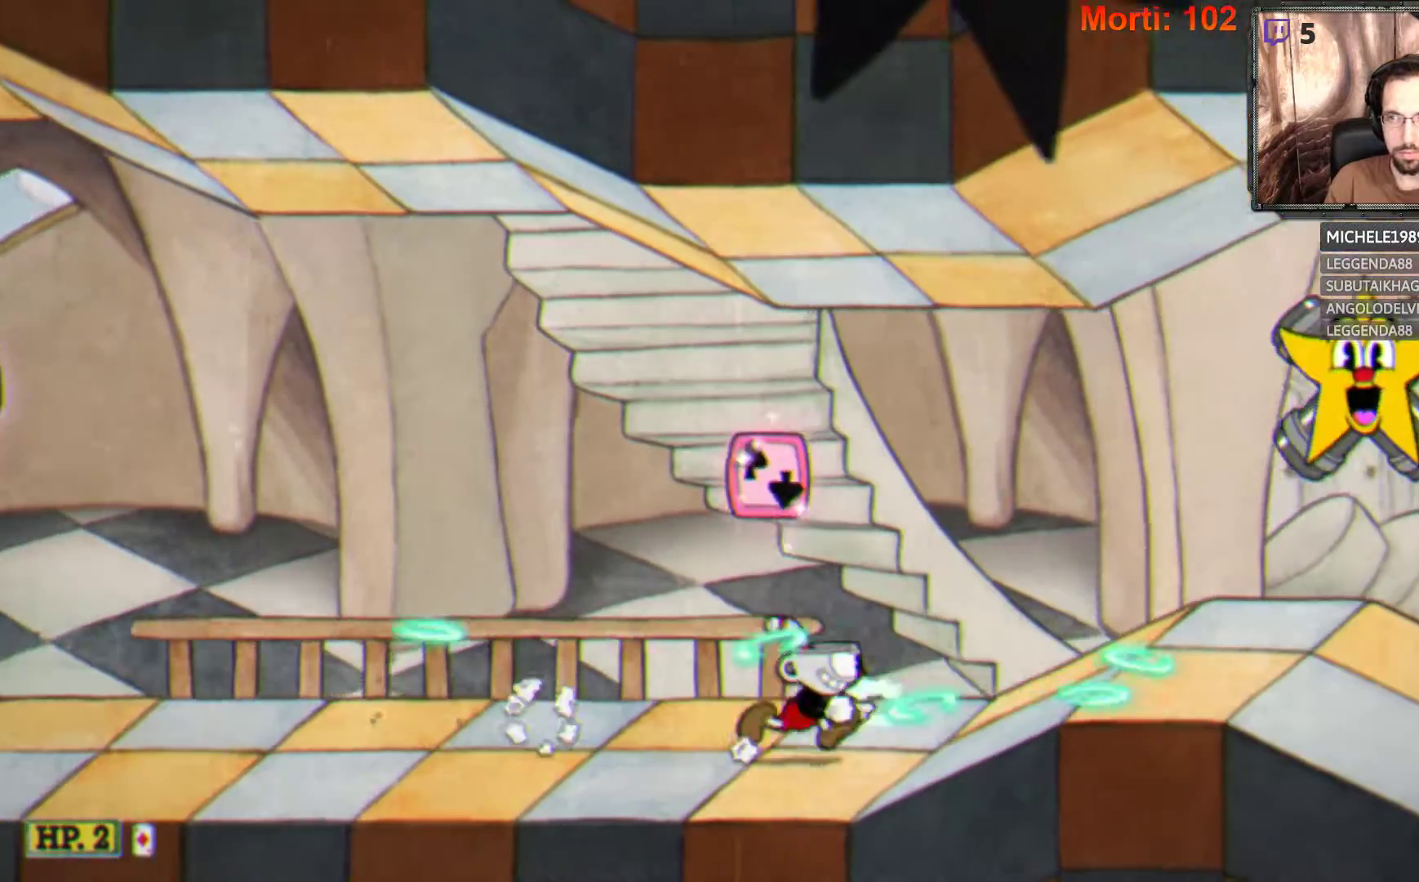
{"buttons": ["L2"], "left_stick": "center", "right_stick": "center", "events": [[233, "left_stick", "center"]]}
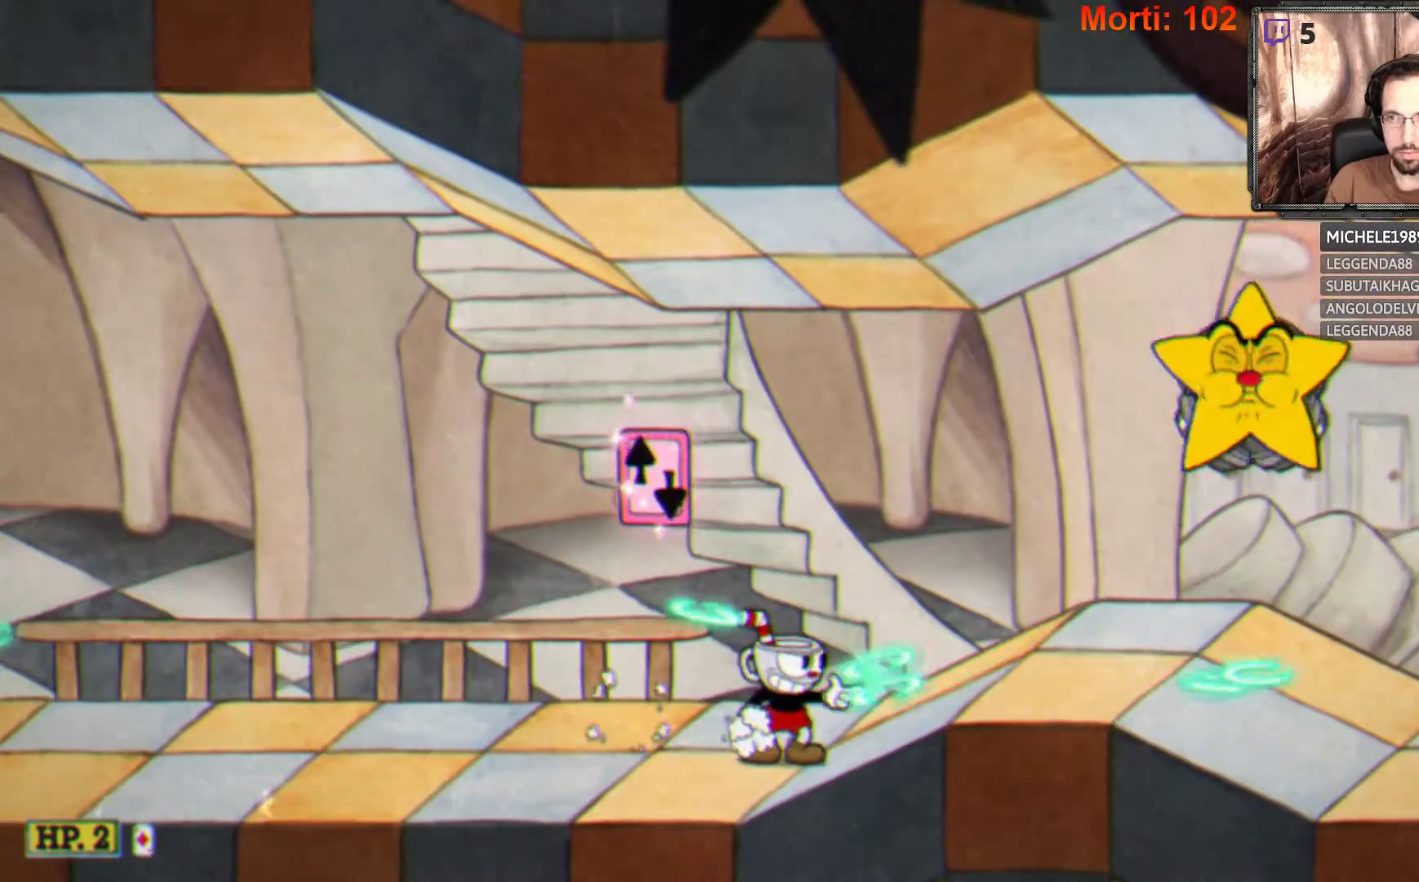
{"buttons": ["L2"], "left_stick": "center", "right_stick": "center", "events": []}
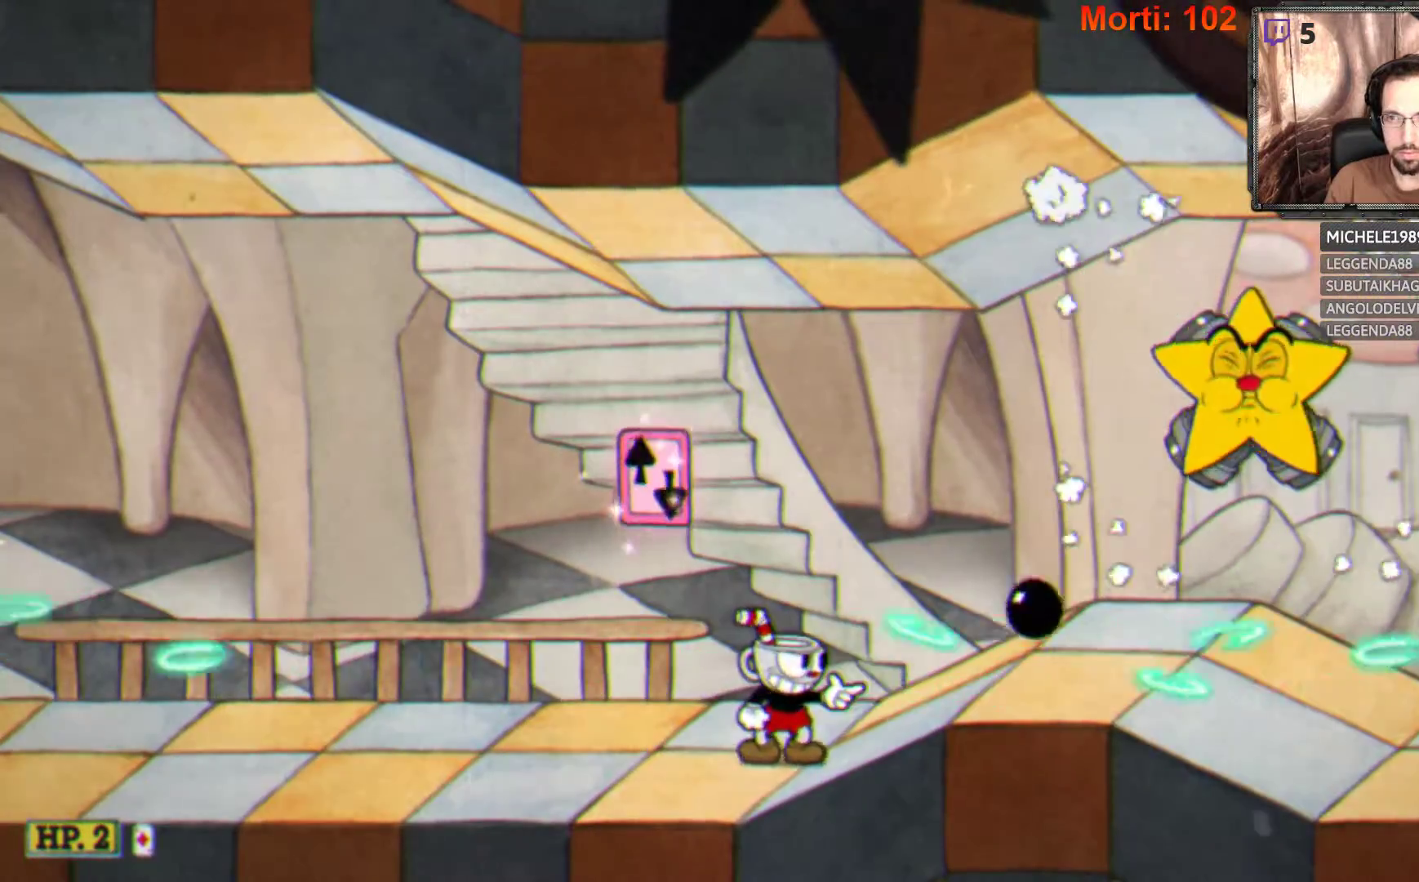
{"buttons": ["L2"], "left_stick": "right", "right_stick": "center", "events": [[33, "A", "down"], [67, "left_stick", "right"], [233, "A", "up"]]}
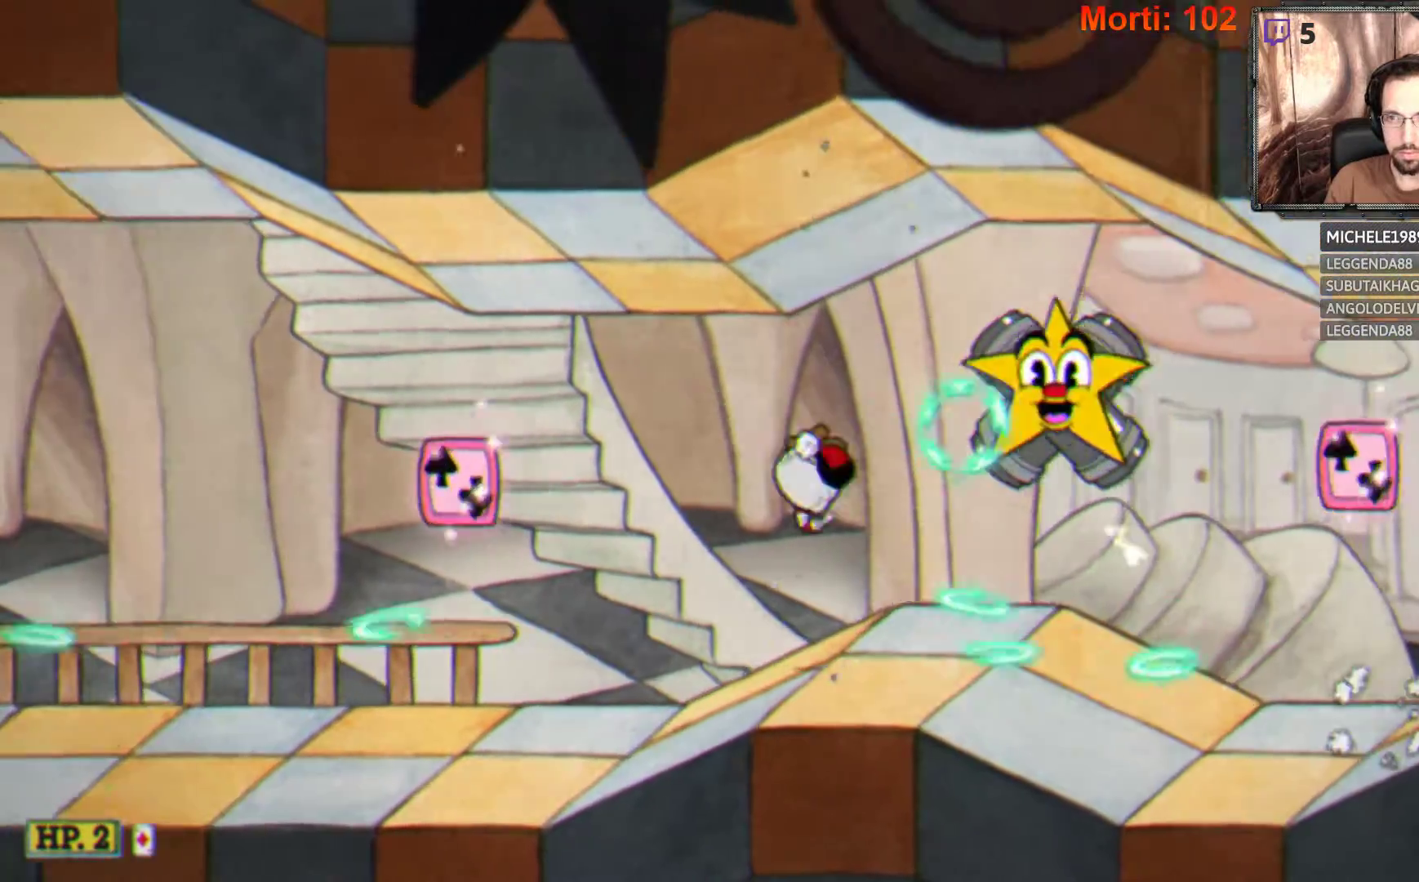
{"buttons": ["L2"], "left_stick": "right", "right_stick": "center", "events": [[233, "B", "down"], [333, "B", "up"]]}
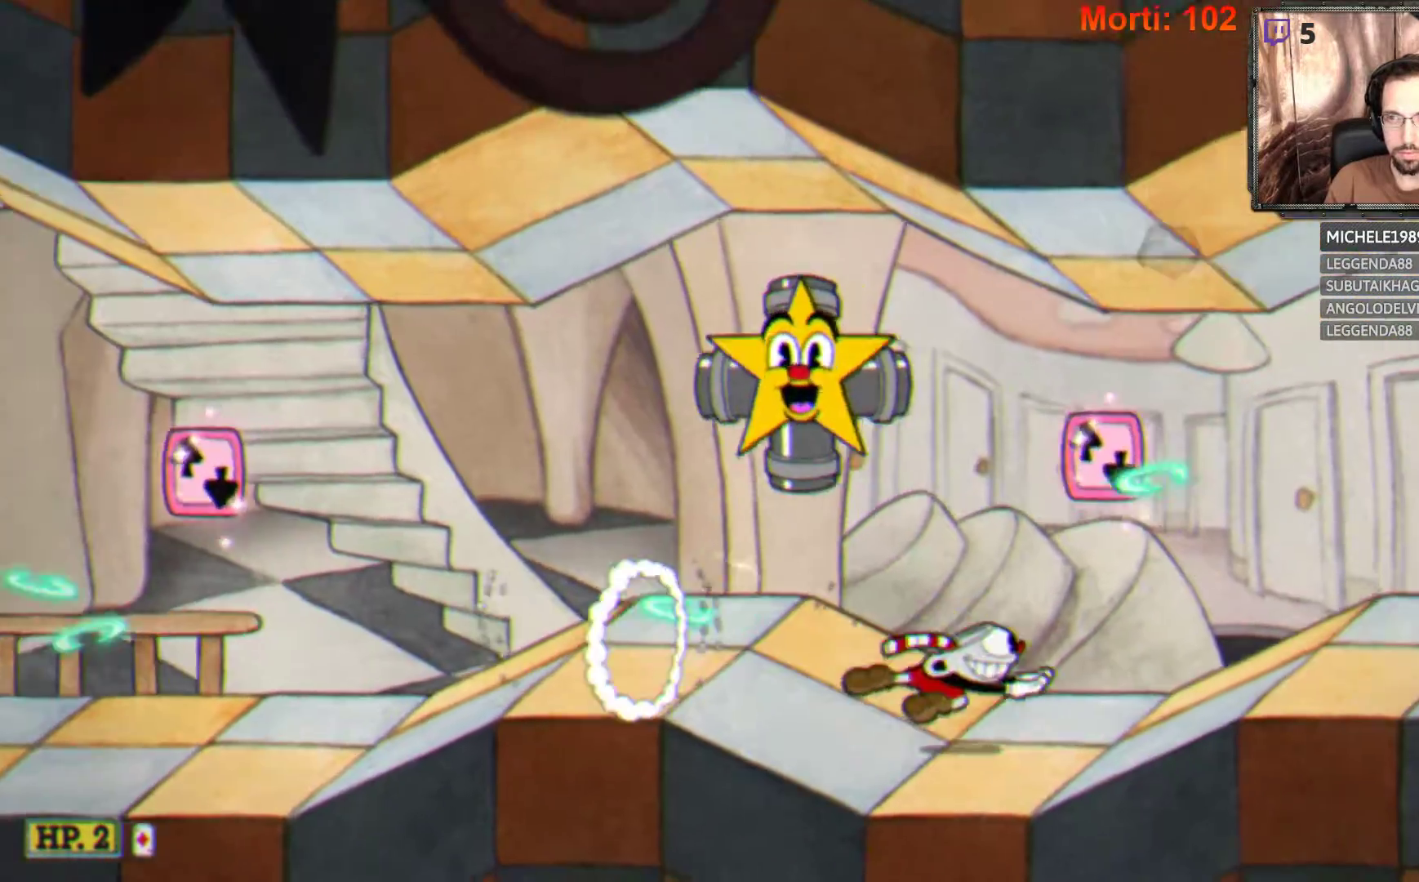
{"buttons": ["L2"], "left_stick": "right", "right_stick": "center", "events": []}
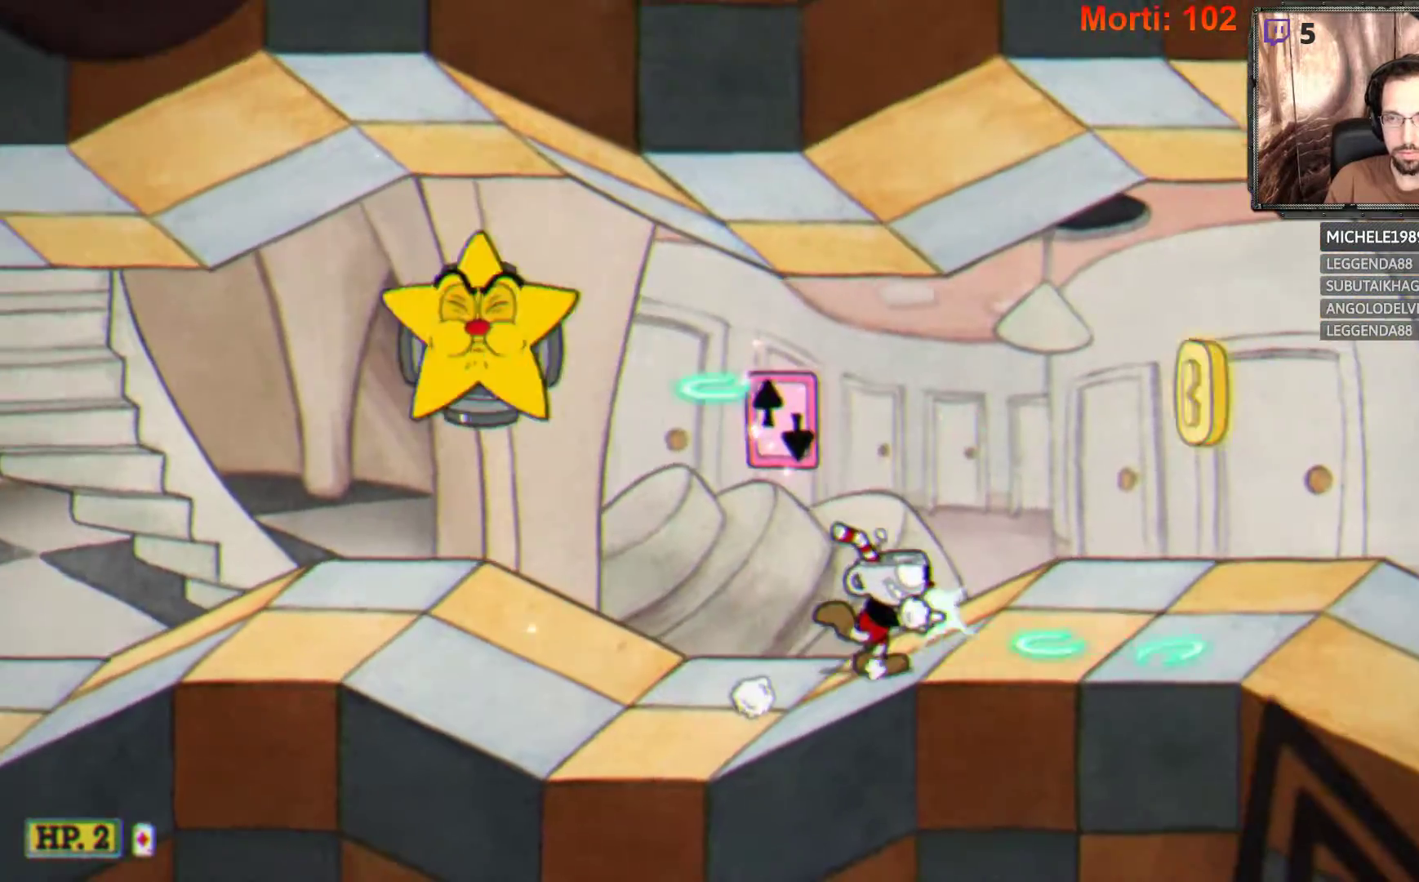
{"buttons": ["L2"], "left_stick": "right", "right_stick": "center", "events": []}
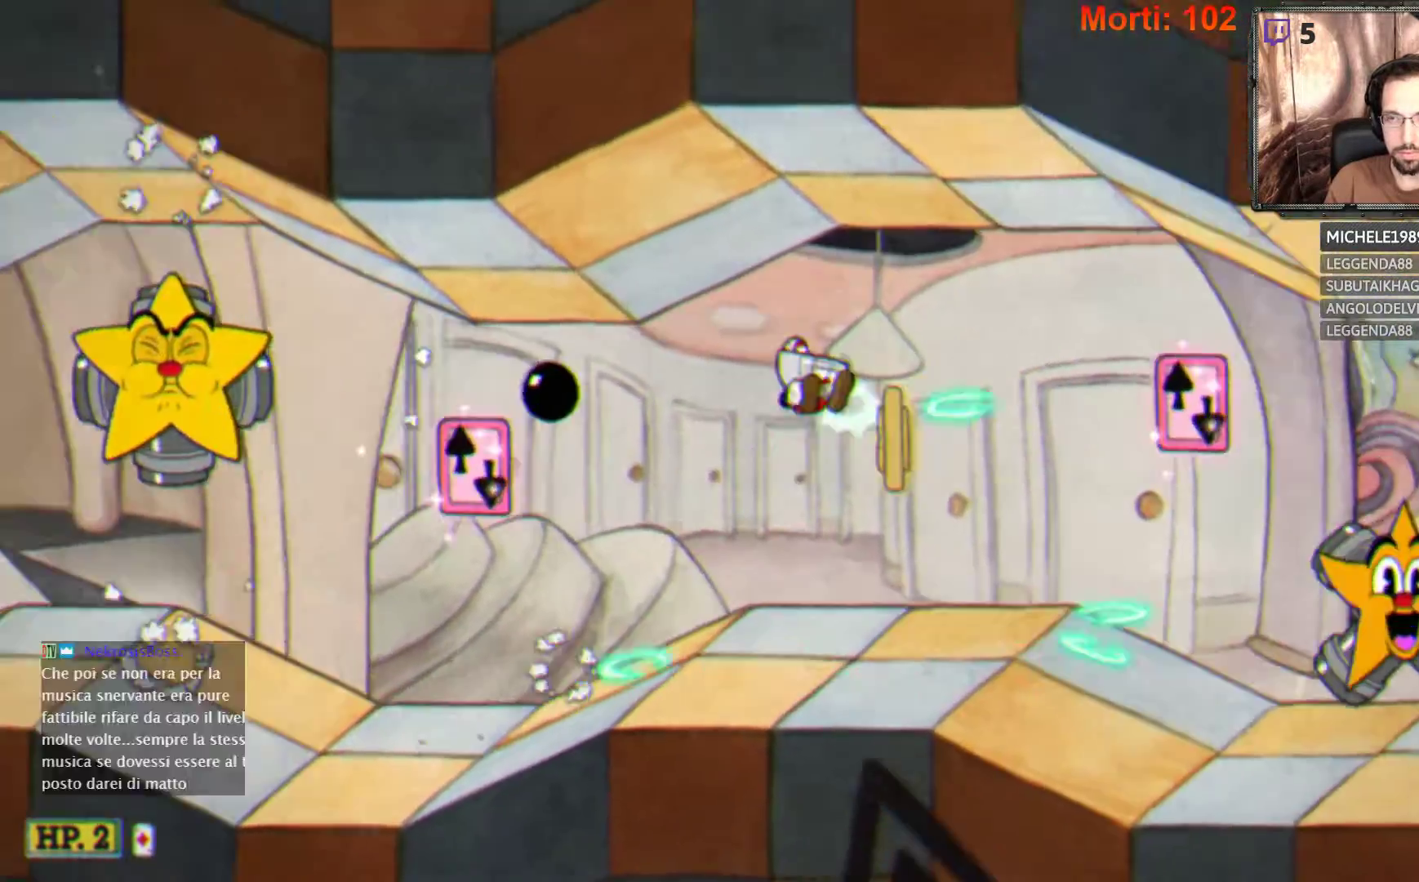
{"buttons": ["L2"], "left_stick": "center", "right_stick": "center", "events": [[100, "left_stick", "center"]]}
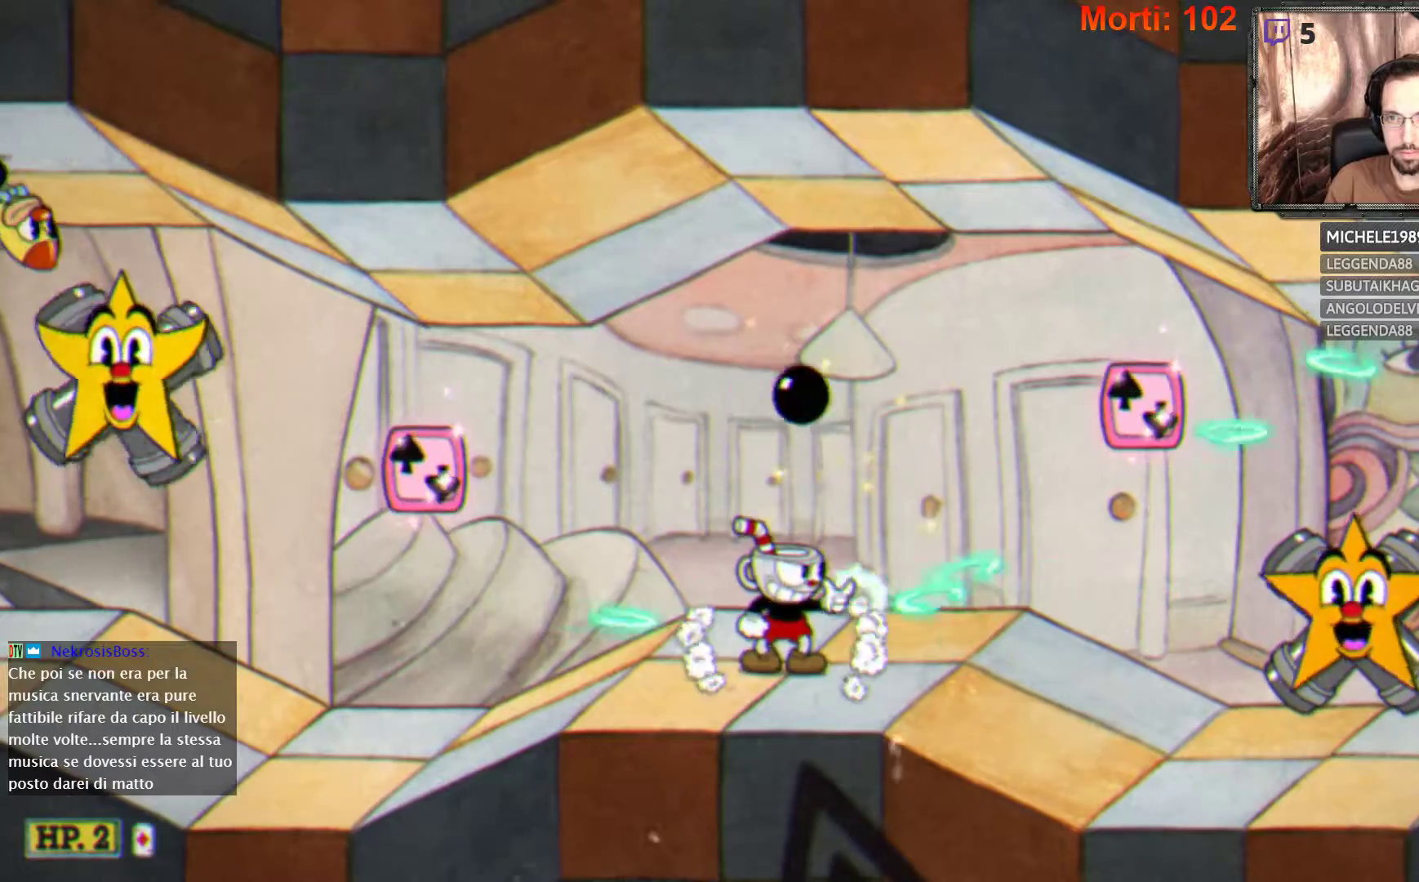
{"buttons": ["L2"], "left_stick": "right", "right_stick": "center", "events": [[500, "left_stick", "right"]]}
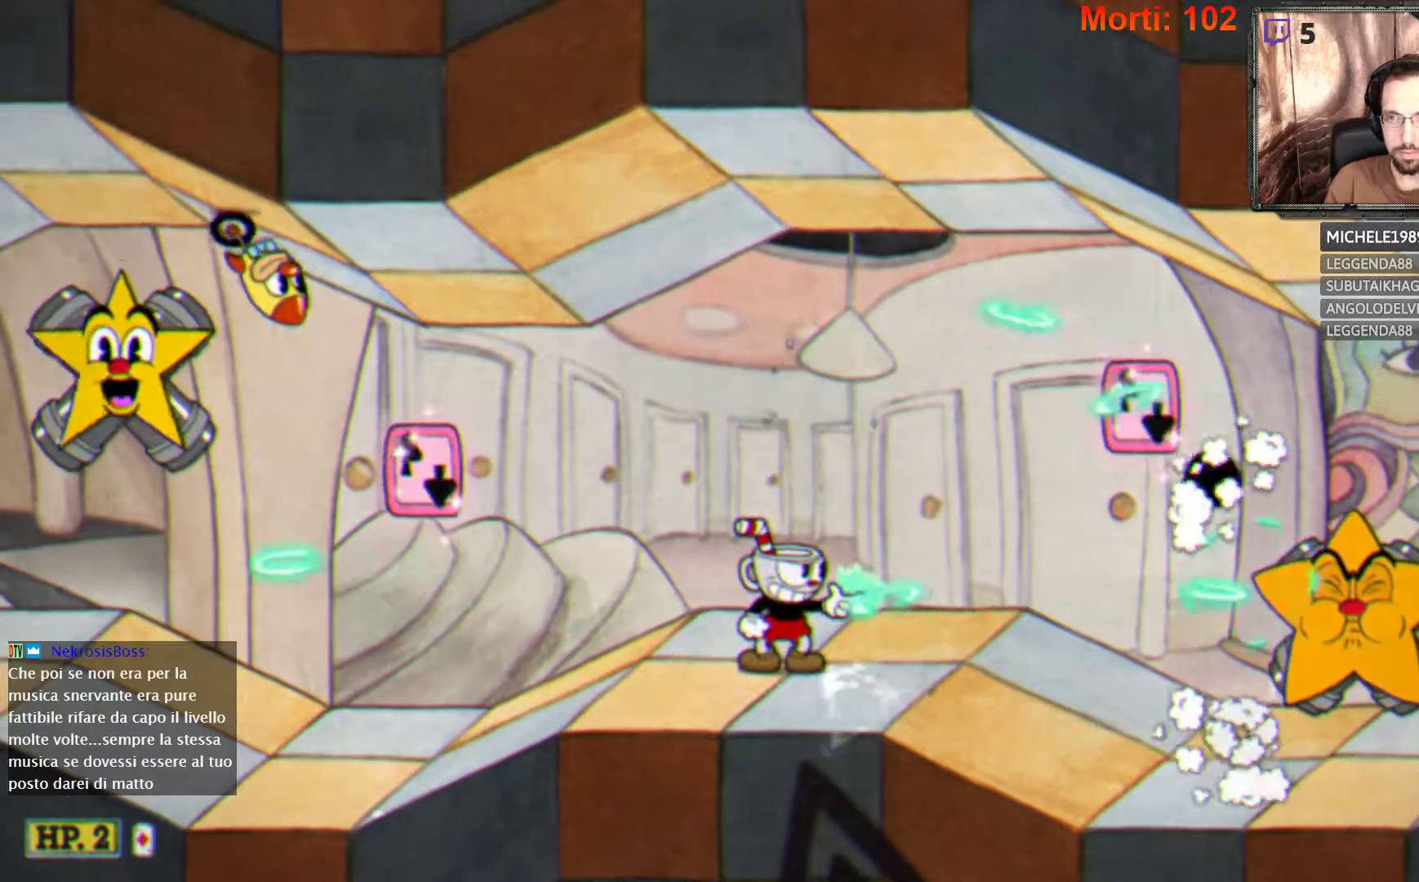
{"buttons": ["L2"], "left_stick": "right", "right_stick": "center", "events": [[133, "left_stick", "center"], [267, "left_stick", "right"]]}
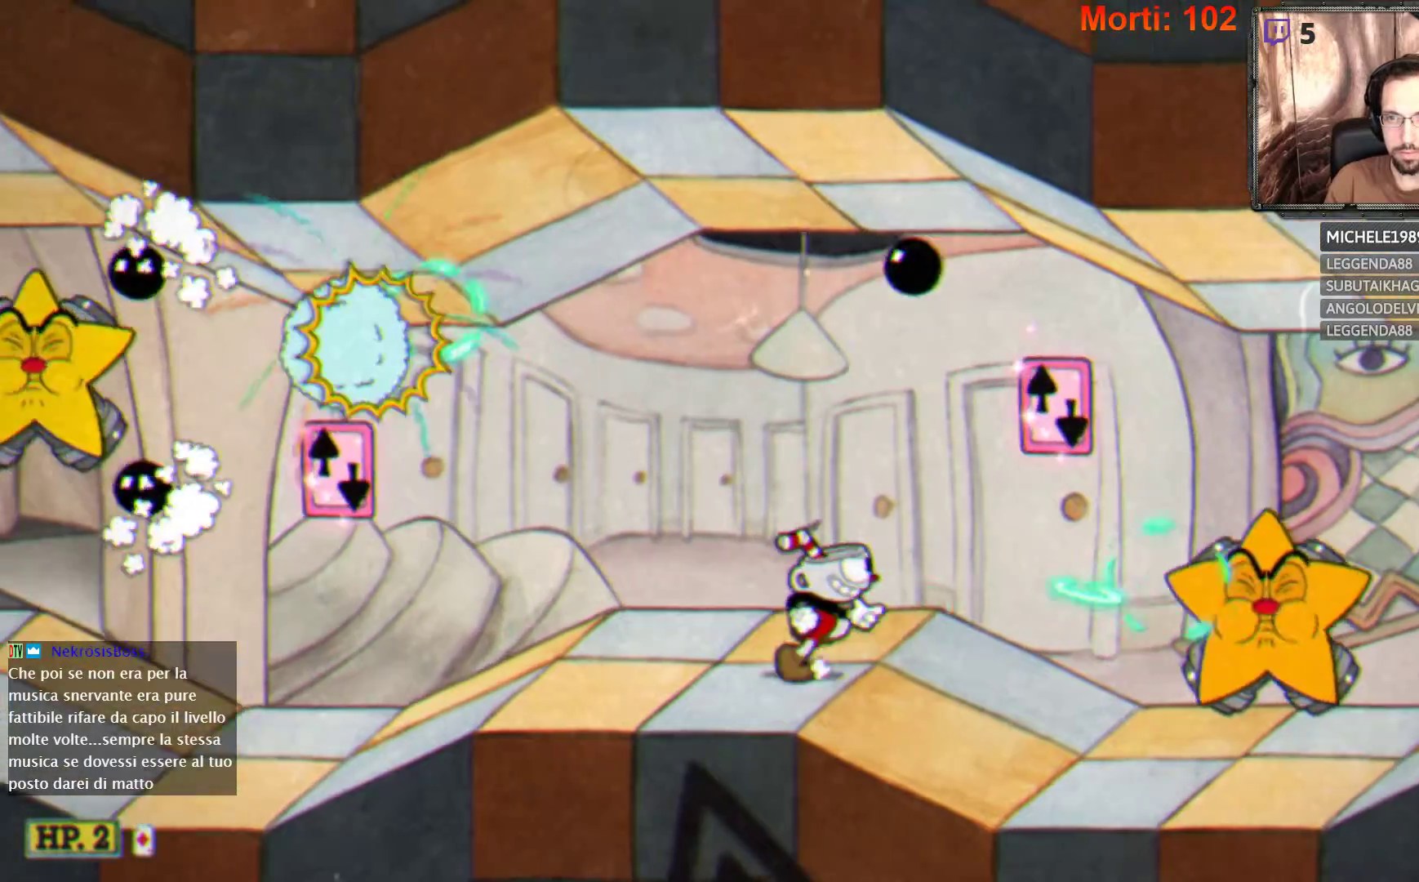
{"buttons": ["L2"], "left_stick": "center", "right_stick": "center", "events": [[267, "left_stick", "center"]]}
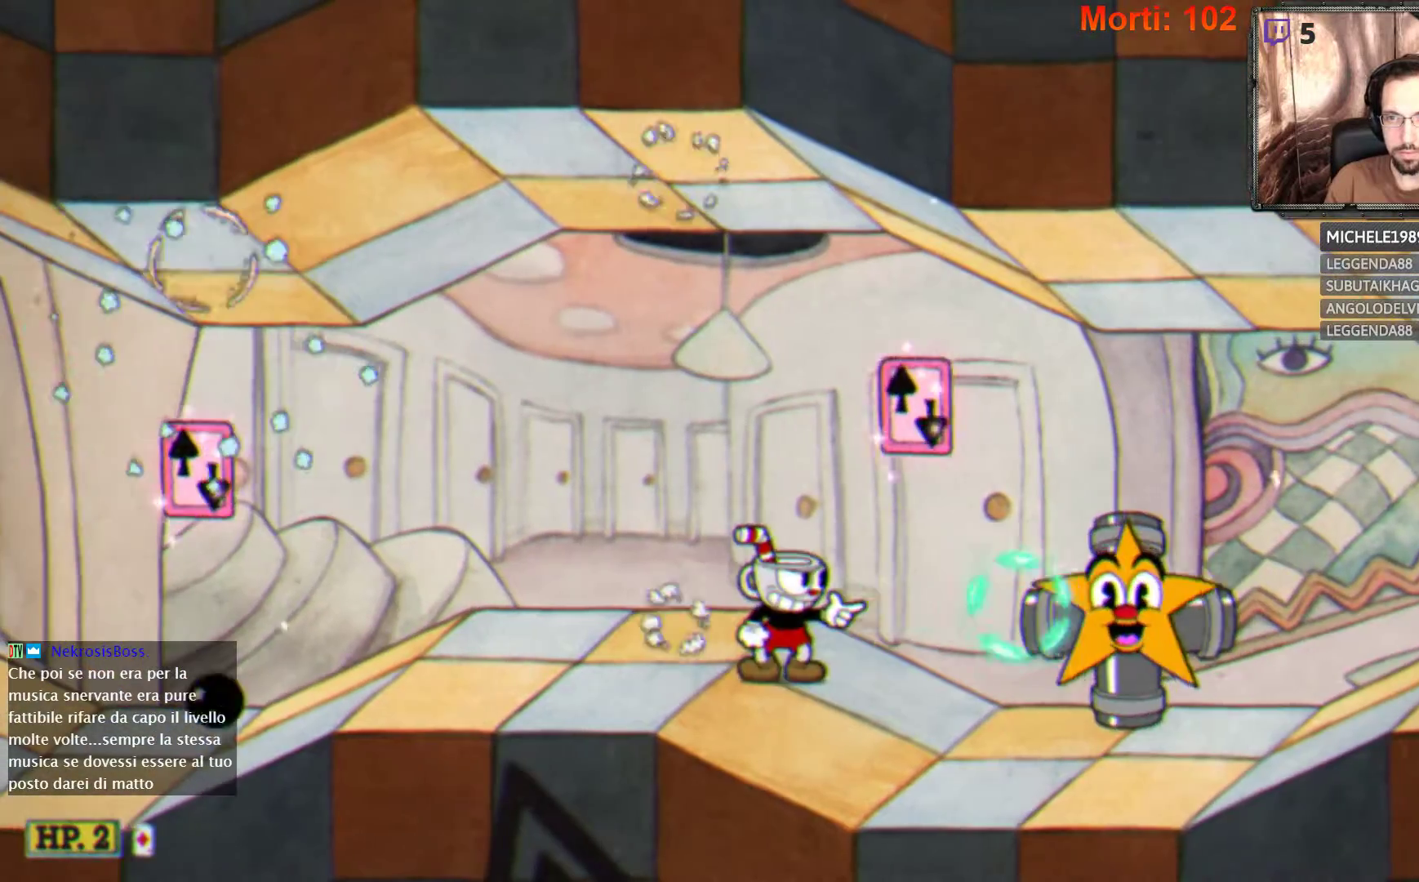
{"buttons": ["L2"], "left_stick": "left", "right_stick": "center", "events": [[433, "left_stick", "left"]]}
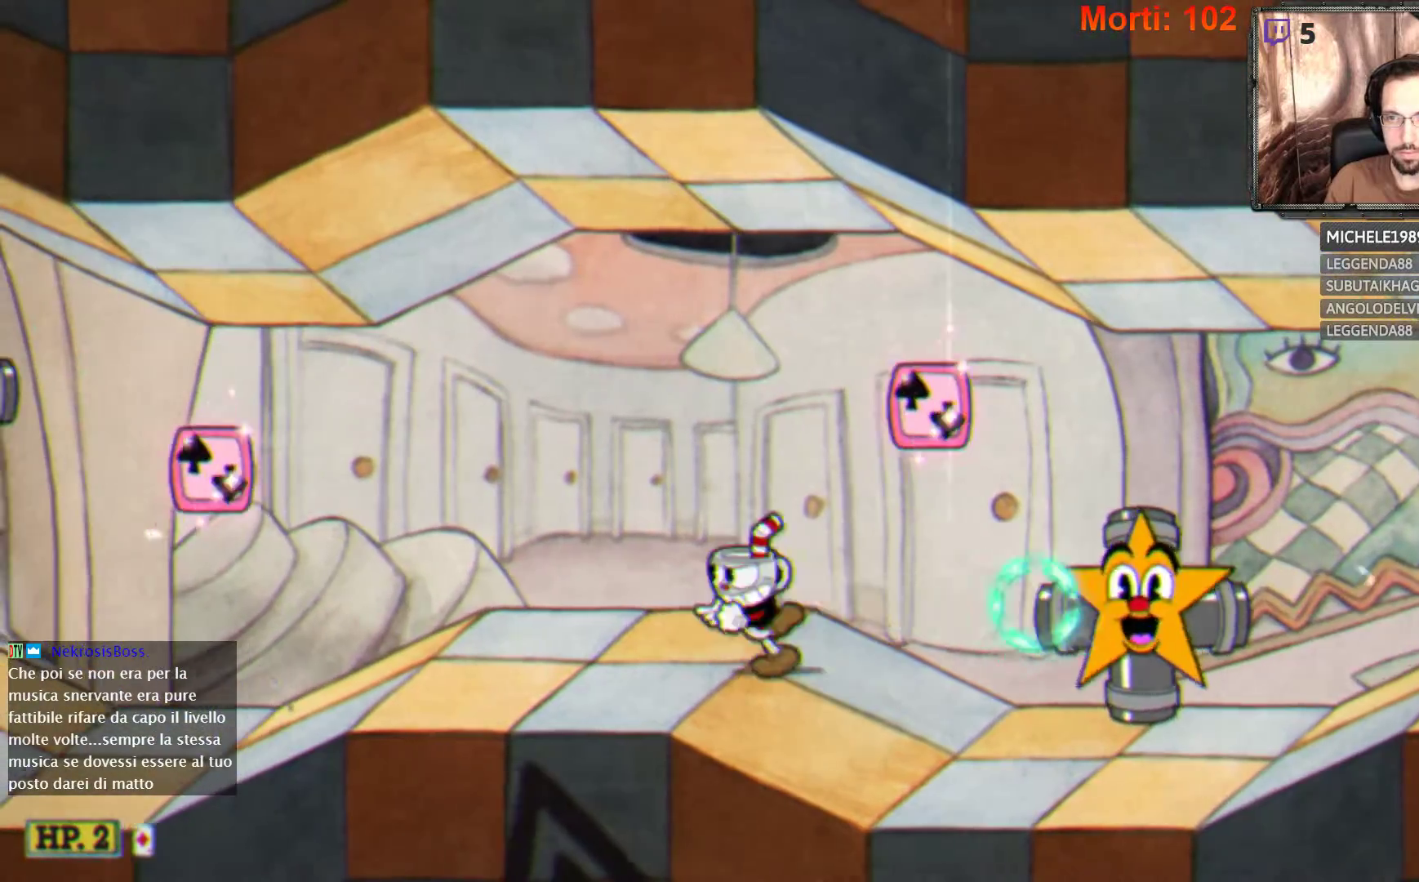
{"buttons": ["A", "L2"], "left_stick": "center", "right_stick": "center", "events": [[433, "left_stick", "center"], [500, "A", "down"]]}
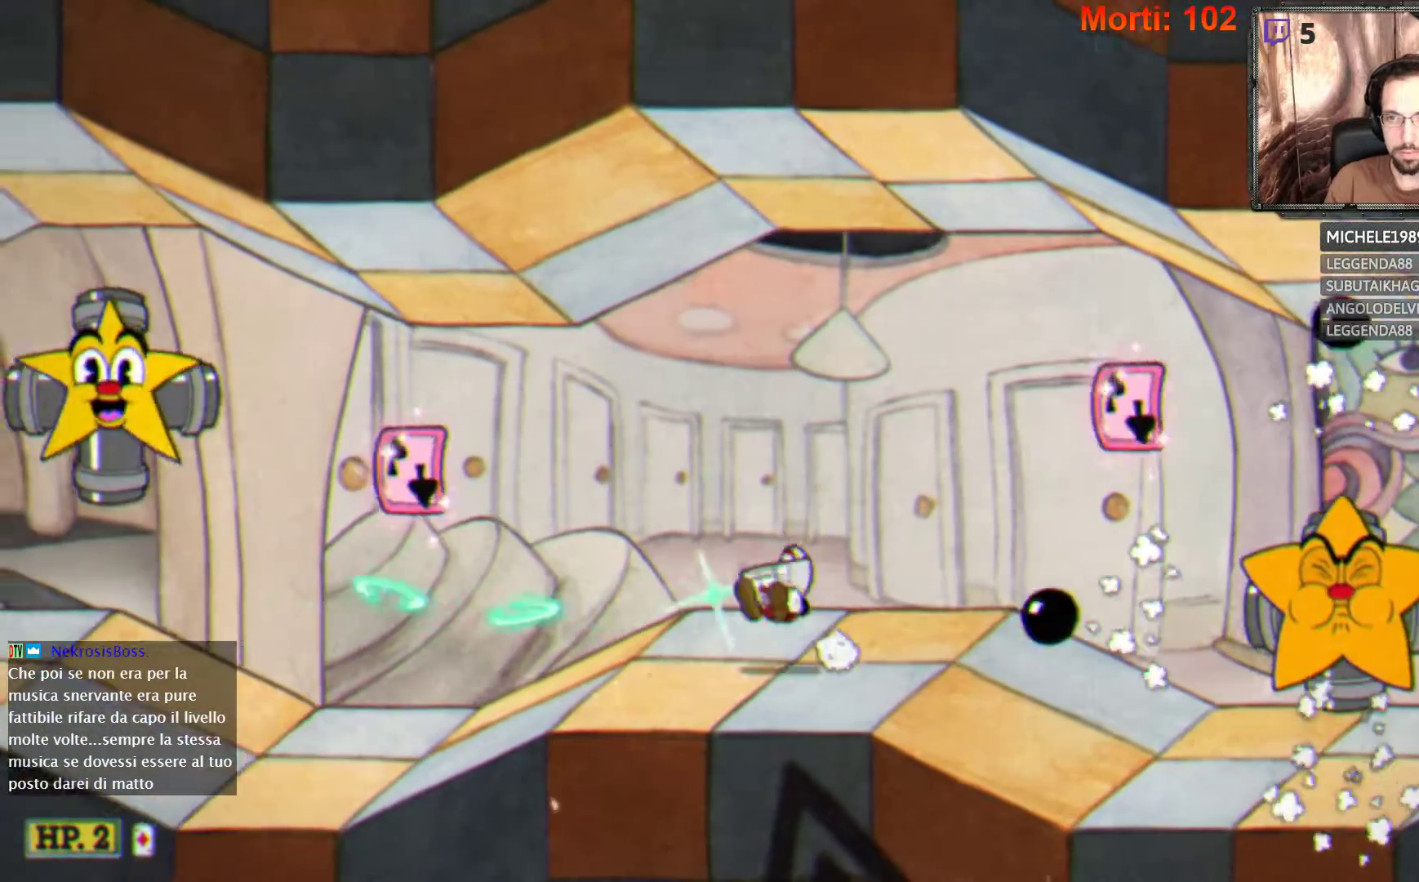
{"buttons": ["L2"], "left_stick": "center", "right_stick": "center", "events": [[67, "left_stick", "right"], [233, "A", "up"], [467, "left_stick", "center"]]}
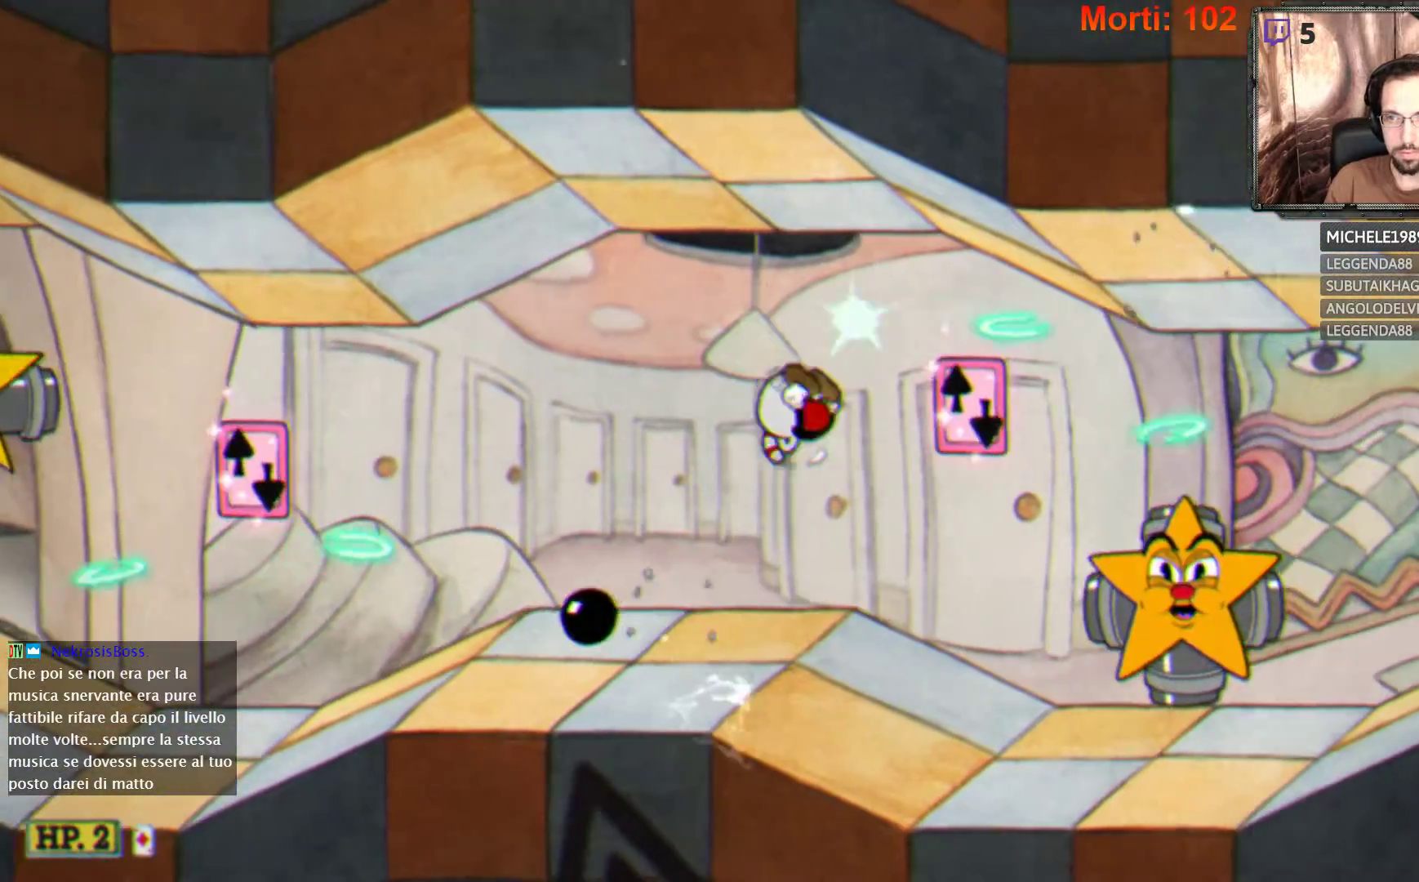
{"buttons": ["A", "L2"], "left_stick": "right", "right_stick": "center", "events": [[167, "left_stick", "right"], [433, "A", "down"]]}
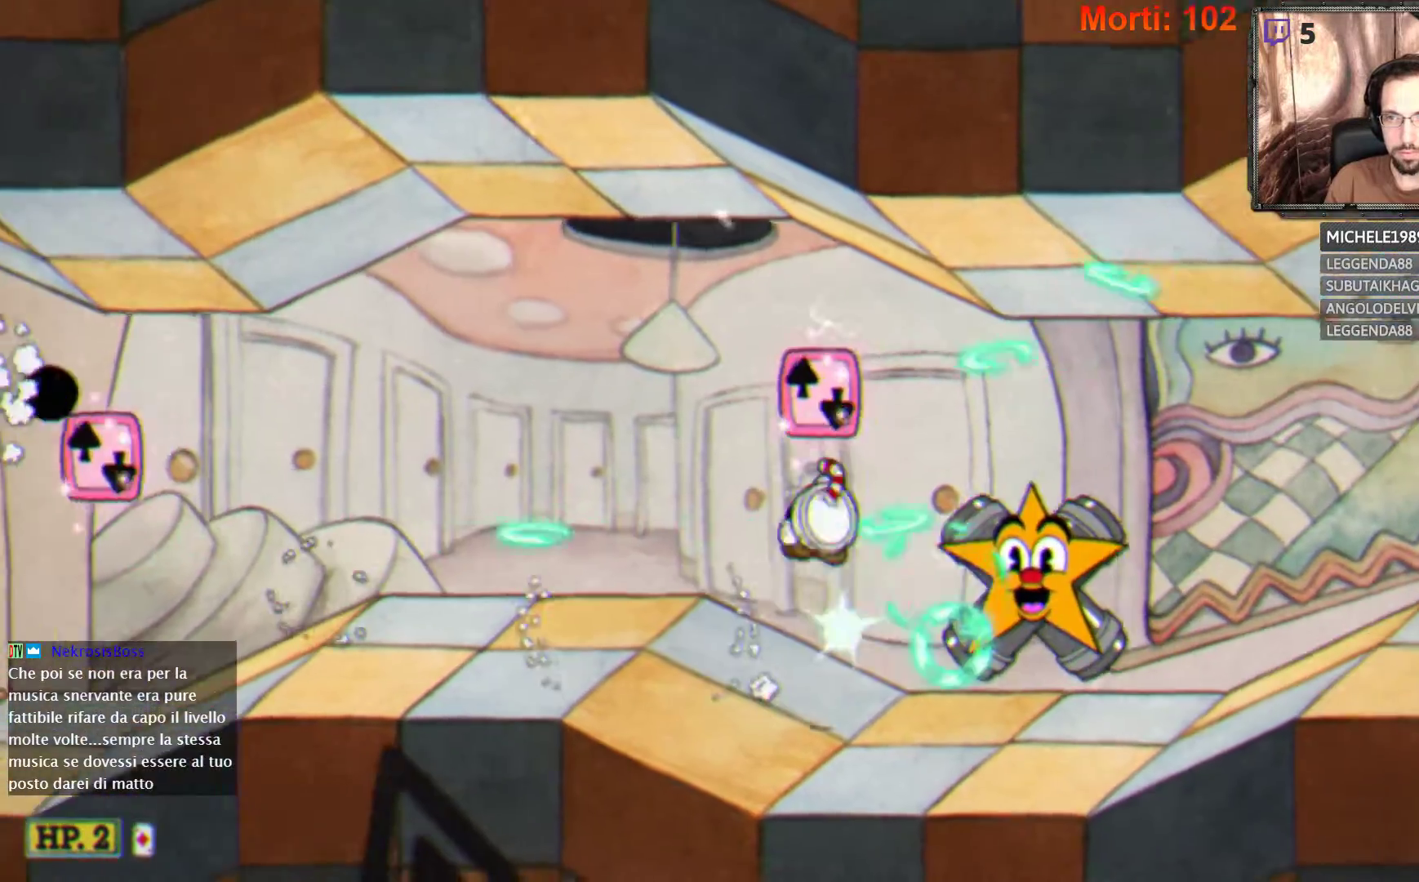
{"buttons": ["L2"], "left_stick": "right", "right_stick": "center", "events": [[167, "A", "up"], [233, "B", "down"], [333, "B", "up"]]}
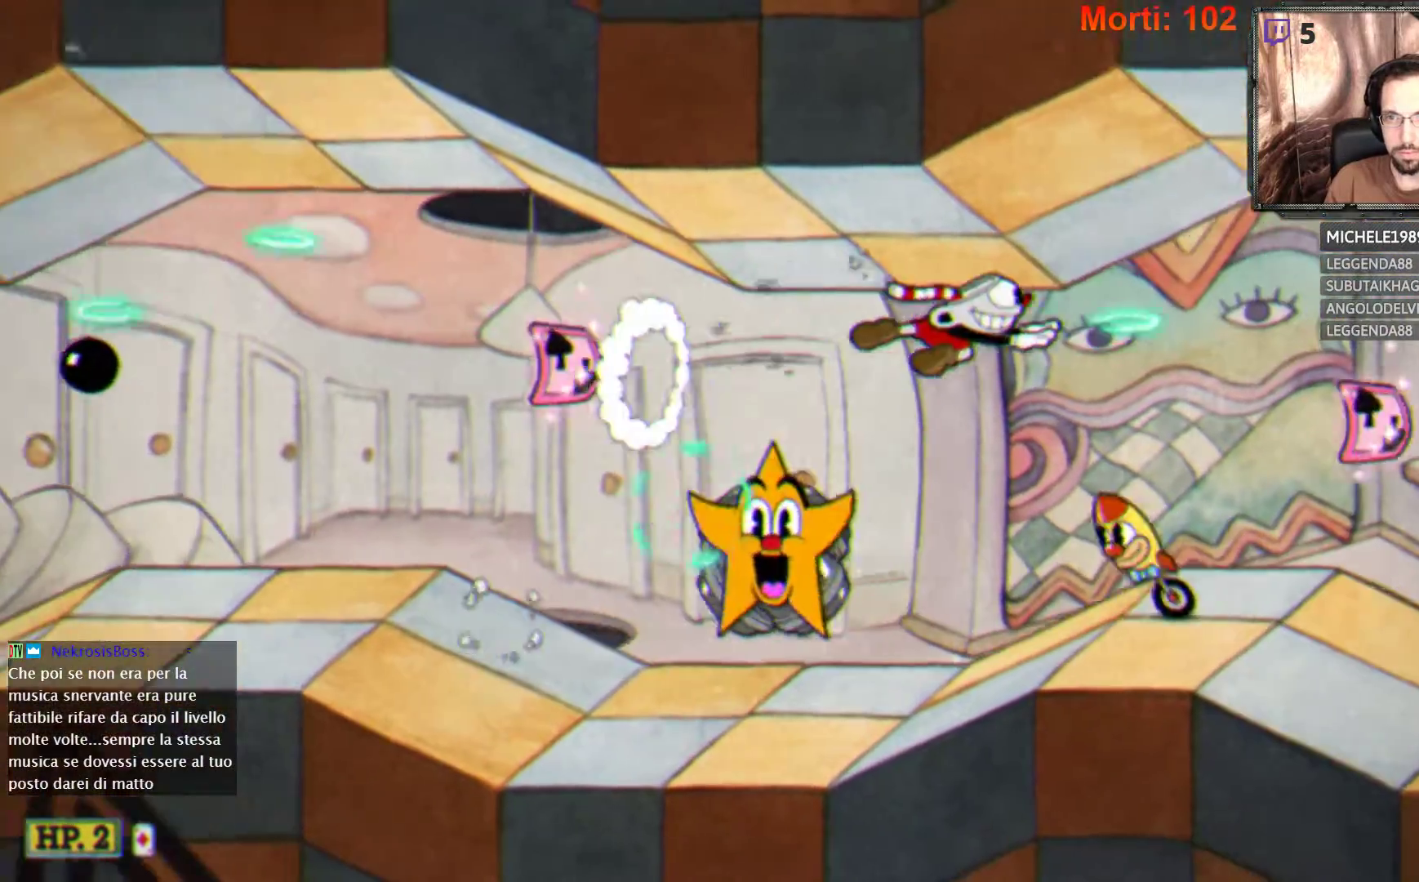
{"buttons": ["A", "L2"], "left_stick": "right", "right_stick": "center", "events": [[267, "A", "down"]]}